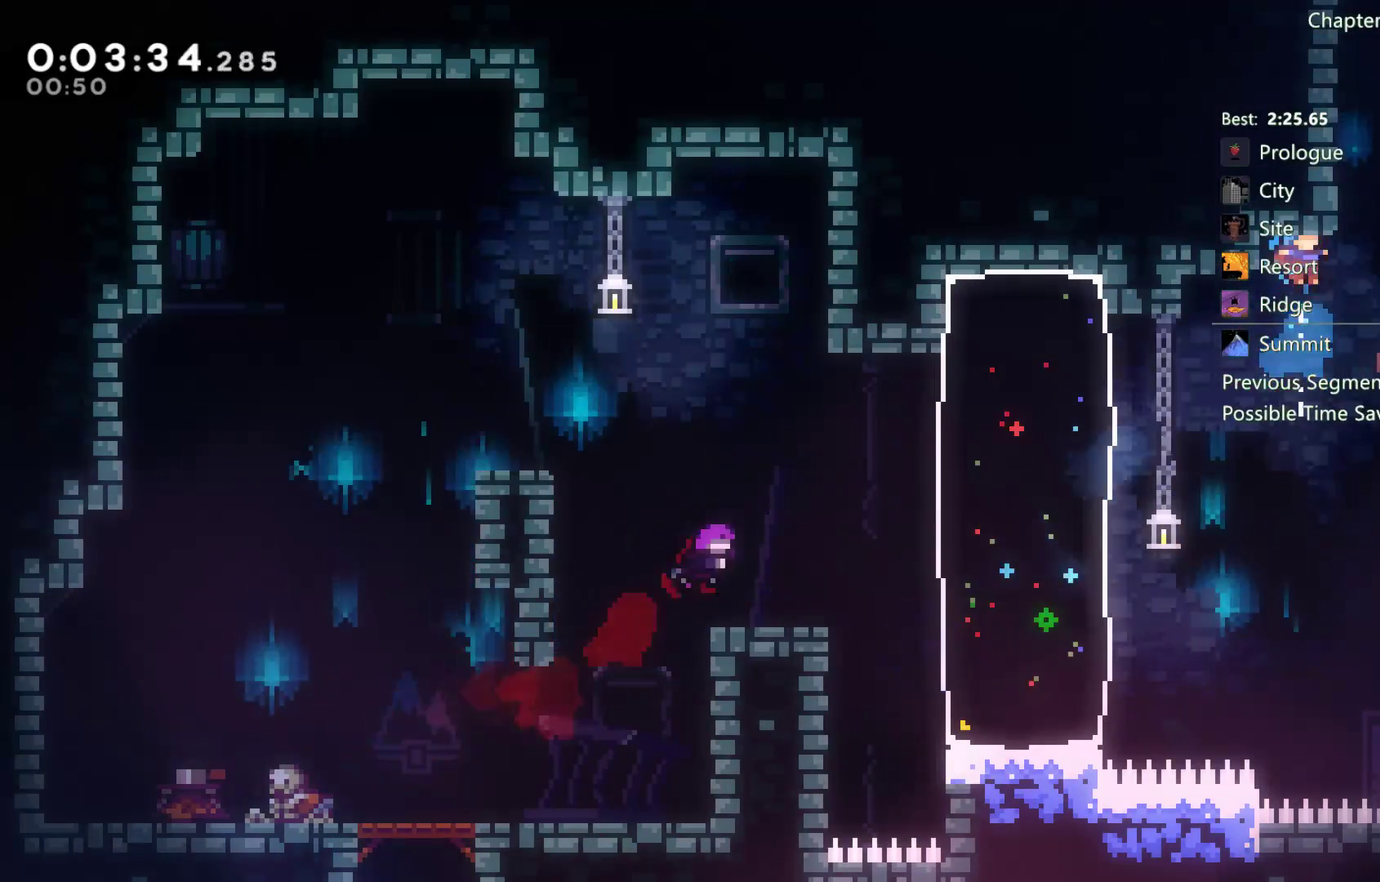
Gameplay with a controller (Xbox layout); each line is a JSON object with the inputs held at the frame after it. "events" lists button and stick changes between this image and that frame as [ms after this image, input, new state], when the widget could be followed in between. Not read: X.
{"buttons": ["R2"], "left_stick": "center", "right_stick": "center", "events": [[217, "A", "up"], [300, "R2", "down"], [367, "A", "down"], [450, "DPAD_RIGHT", "up"], [483, "A", "up"]]}
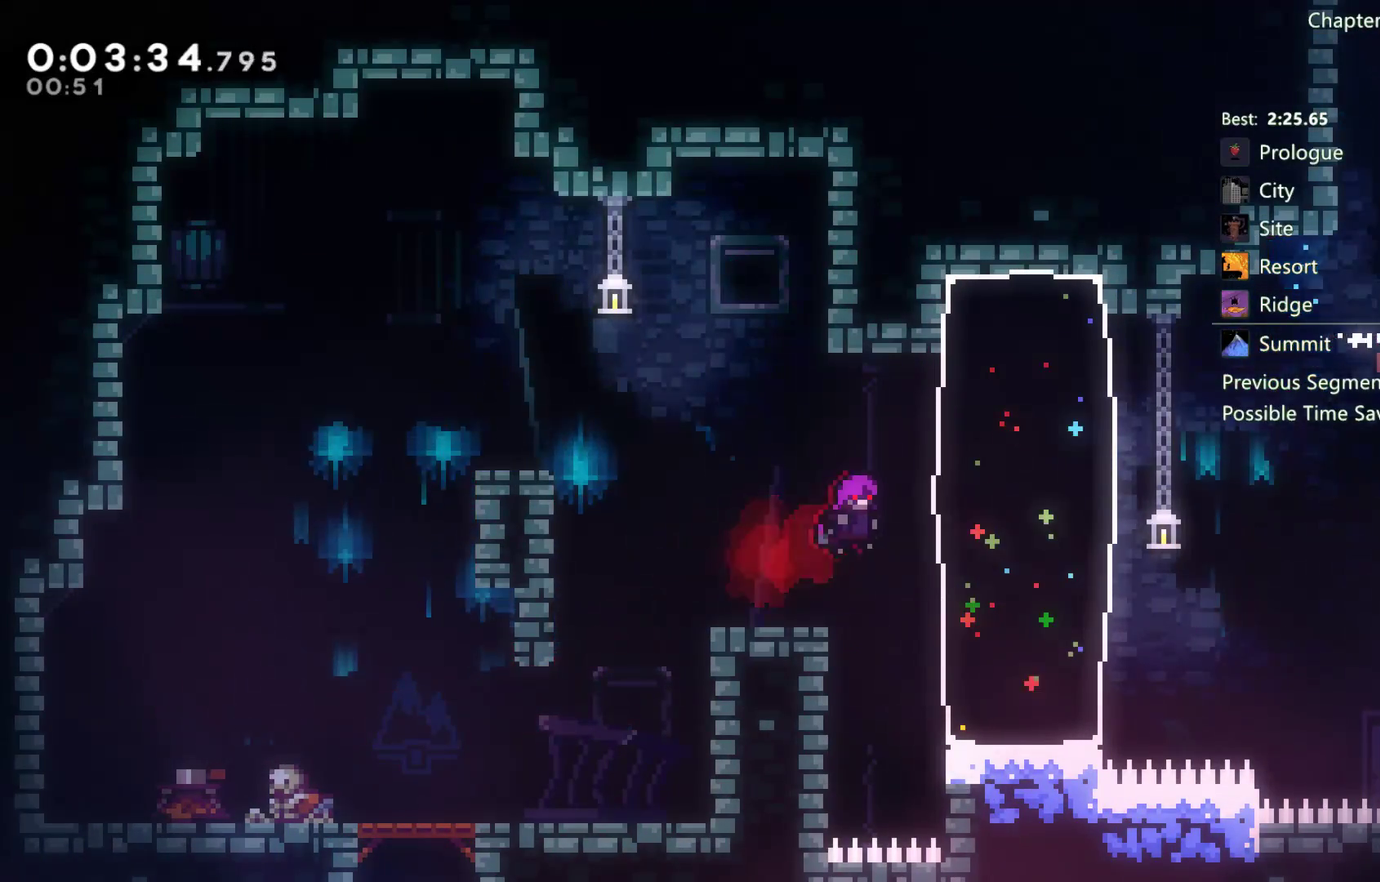
{"buttons": ["A", "DPAD_LEFT"], "left_stick": "center", "right_stick": "center", "events": [[17, "R2", "up"], [117, "DPAD_UP", "down"], [350, "A", "down"], [350, "DPAD_UP", "up"], [383, "DPAD_LEFT", "down"]]}
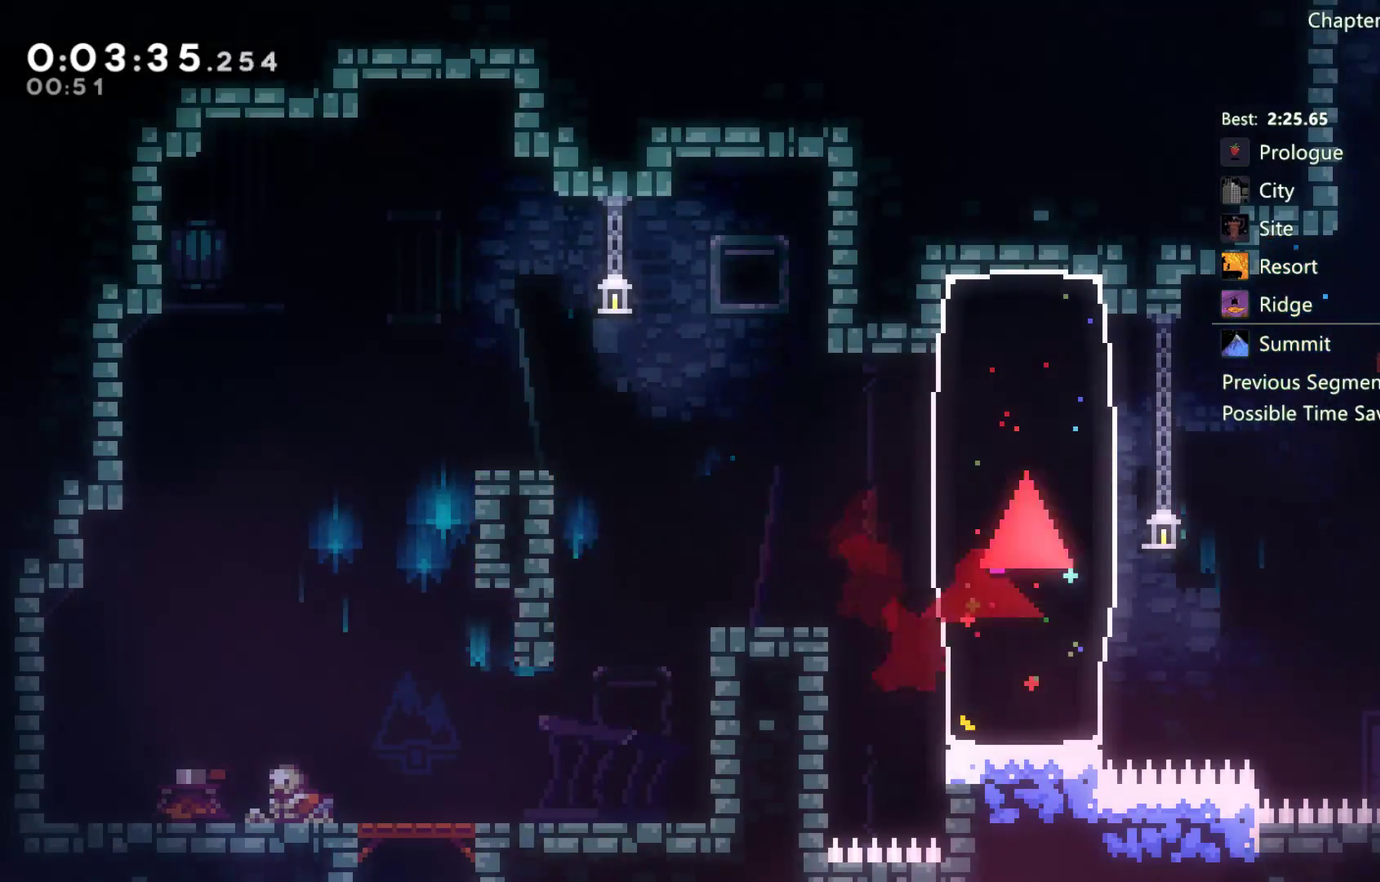
{"buttons": ["A", "DPAD_LEFT"], "left_stick": "center", "right_stick": "center"}
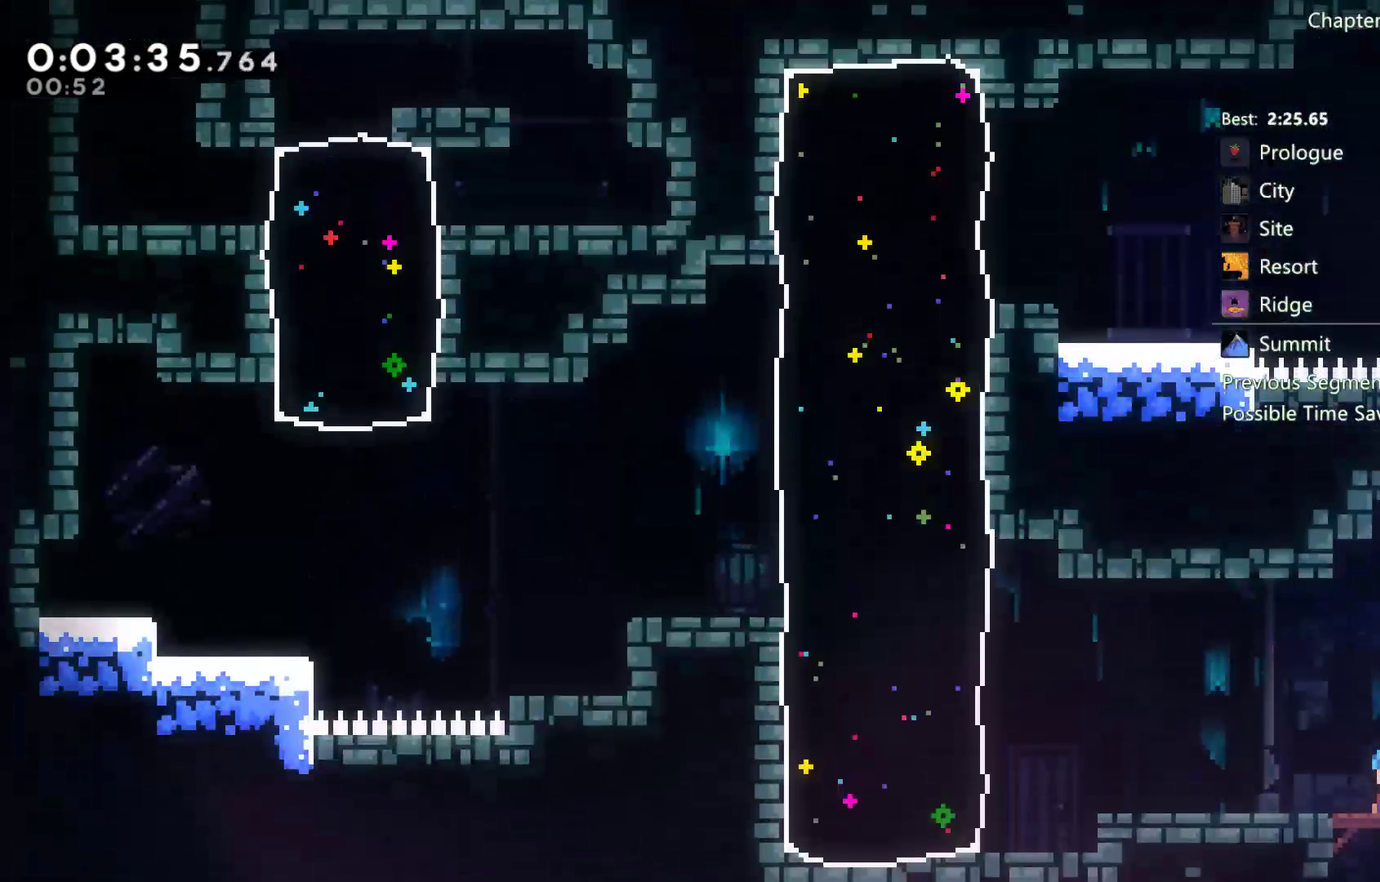
{"buttons": ["DPAD_DOWN", "DPAD_LEFT"], "left_stick": "center", "right_stick": "center", "events": [[83, "A", "up"], [183, "DPAD_DOWN", "down"]]}
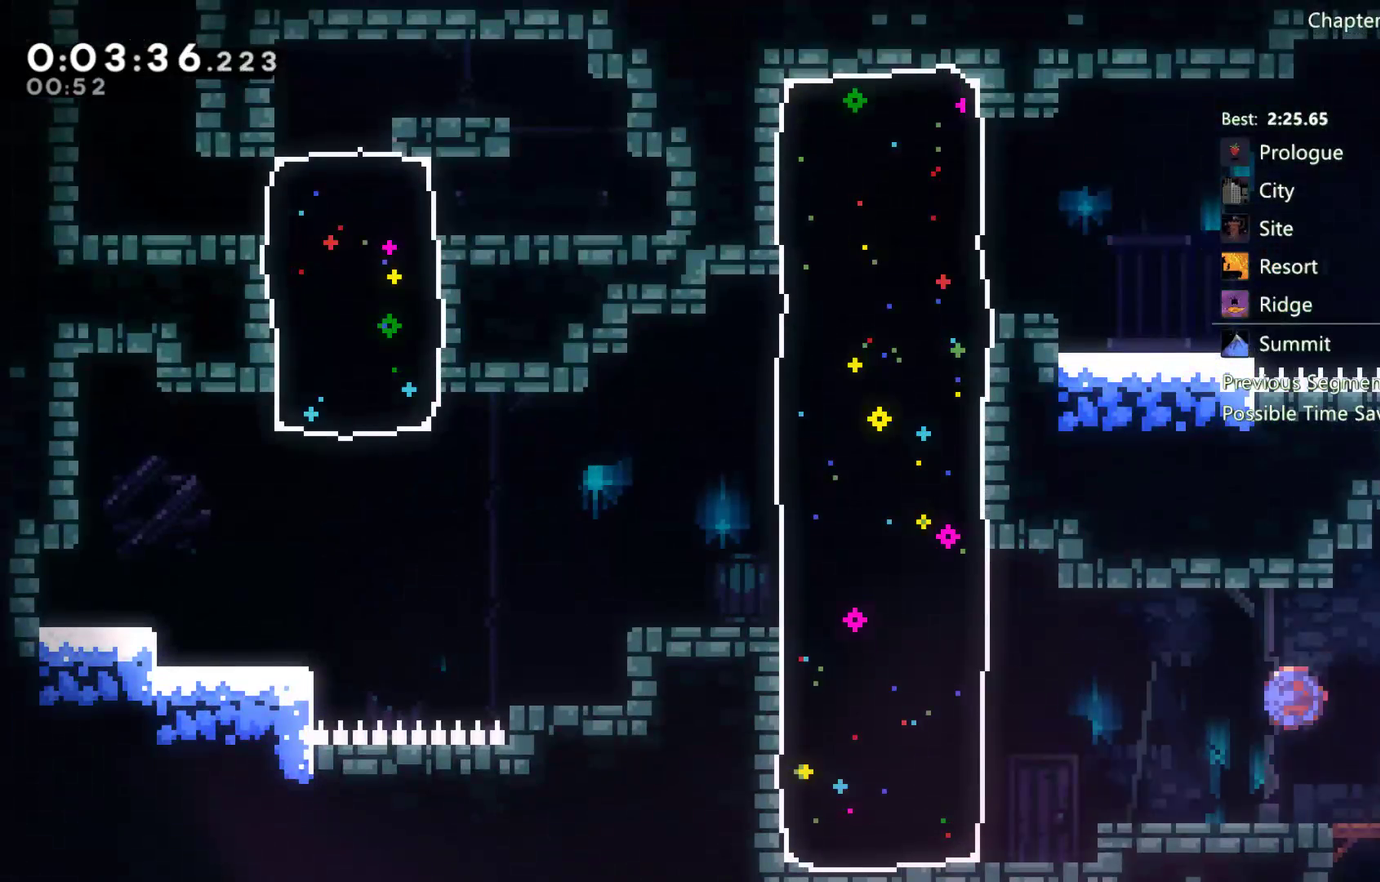
{"buttons": ["DPAD_UP", "DPAD_LEFT"], "left_stick": "center", "right_stick": "center", "events": [[150, "DPAD_DOWN", "up"], [200, "DPAD_LEFT", "up"], [317, "DPAD_LEFT", "down"], [483, "DPAD_UP", "down"]]}
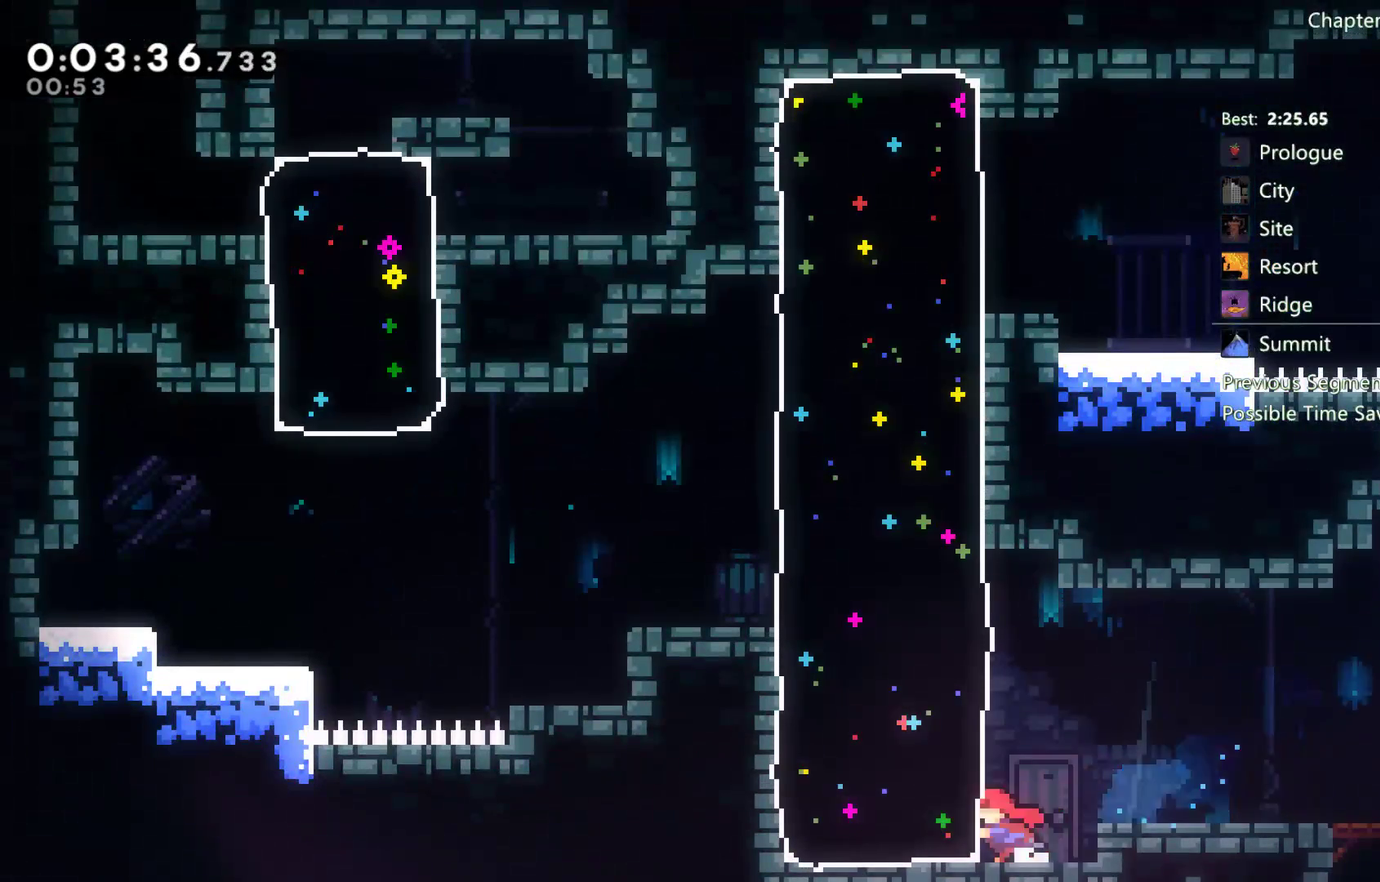
{"buttons": ["DPAD_UP", "DPAD_LEFT"], "left_stick": "center", "right_stick": "center", "events": []}
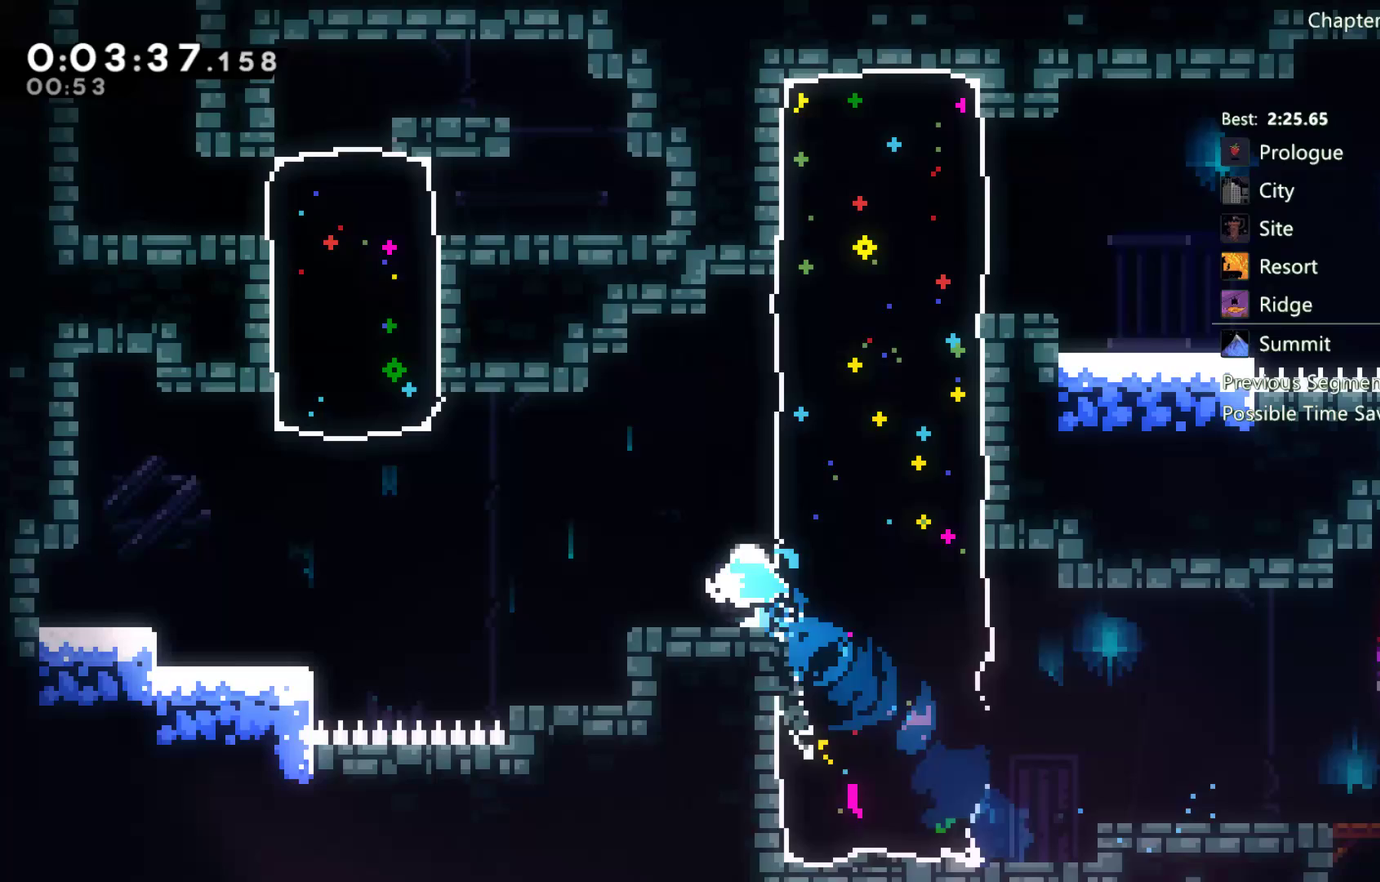
{"buttons": ["DPAD_UP", "DPAD_LEFT"], "left_stick": "center", "right_stick": "center", "events": []}
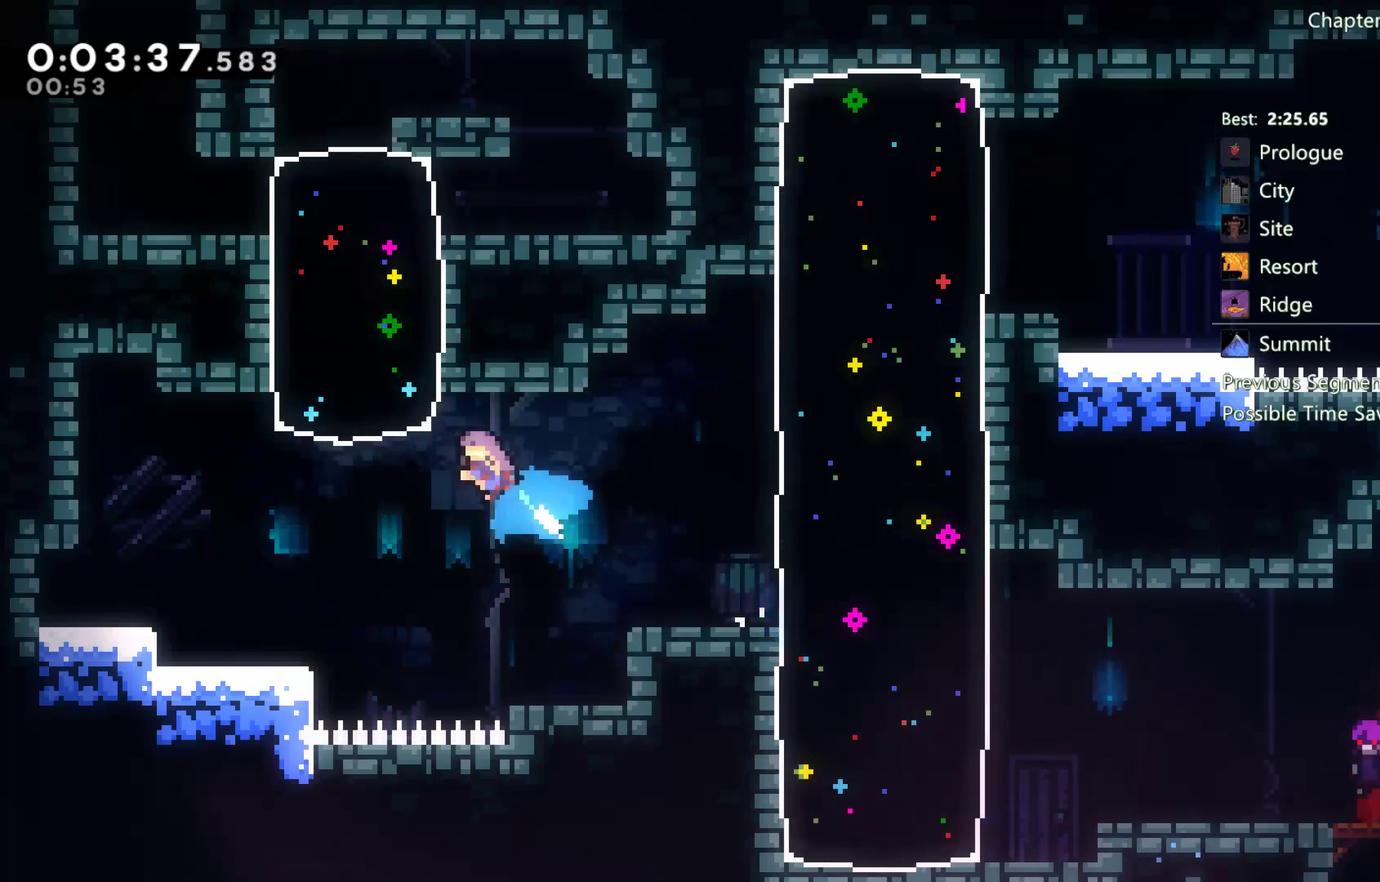
{"buttons": ["DPAD_UP", "DPAD_LEFT"], "left_stick": "center", "right_stick": "center", "events": [[83, "DPAD_LEFT", "up"], [350, "DPAD_UP", "up"], [417, "DPAD_LEFT", "down"], [417, "DPAD_UP", "down"]]}
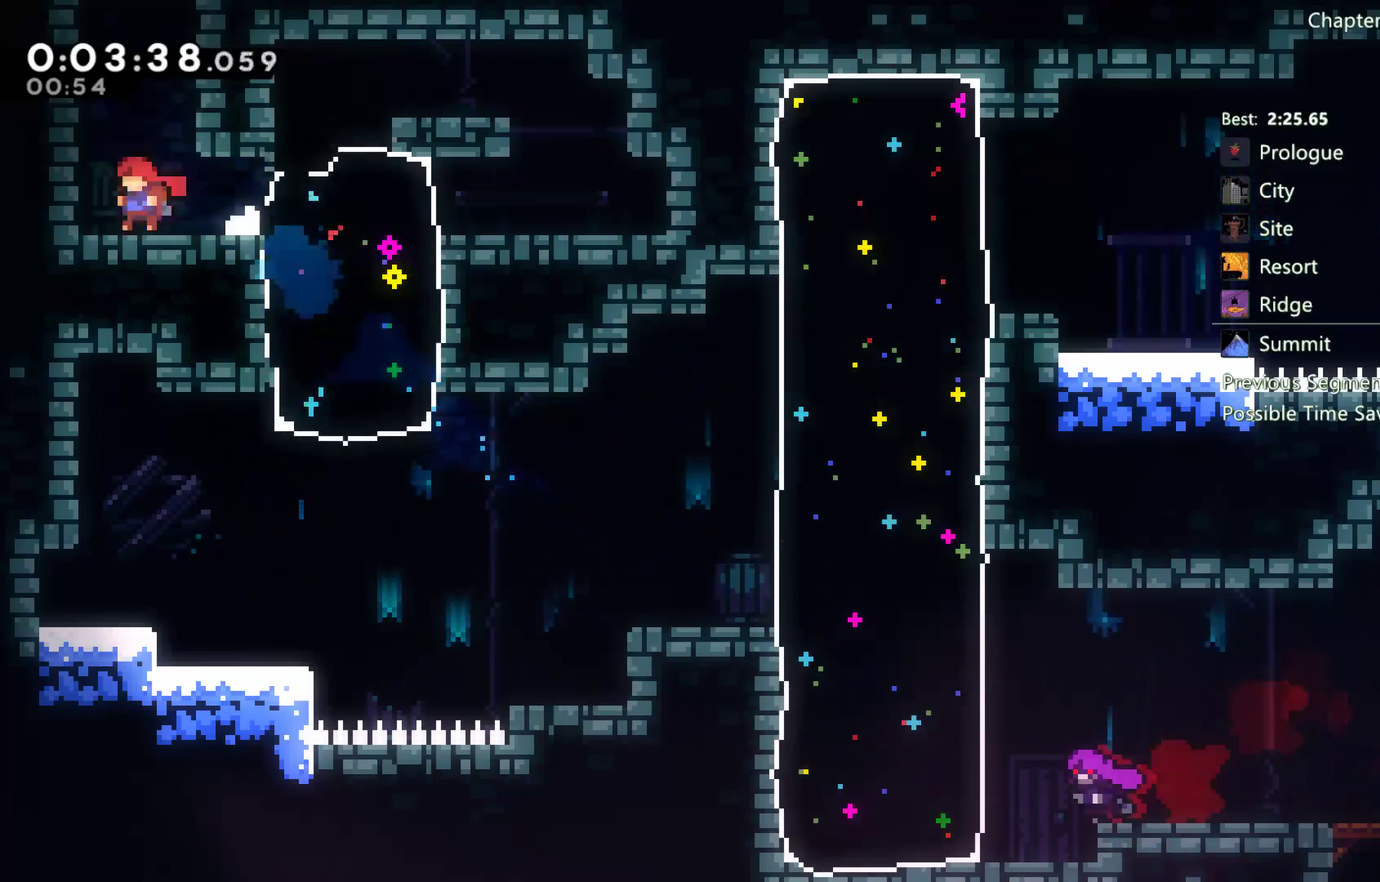
{"buttons": [], "left_stick": "center", "right_stick": "center", "events": [[33, "A", "down"], [50, "DPAD_LEFT", "up"], [150, "A", "up"], [367, "DPAD_UP", "up"]]}
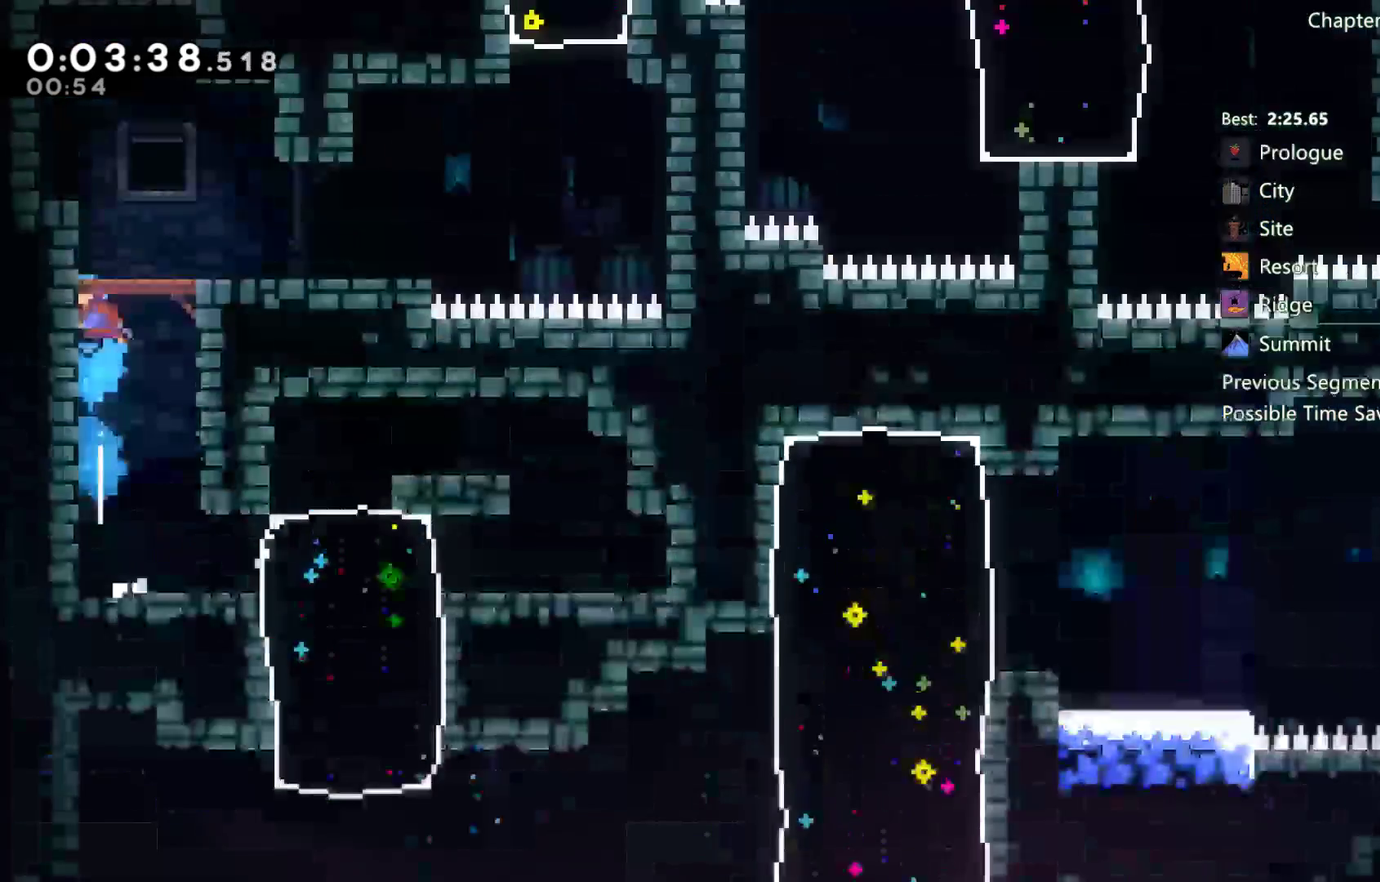
{"buttons": [], "left_stick": "center", "right_stick": "center", "events": []}
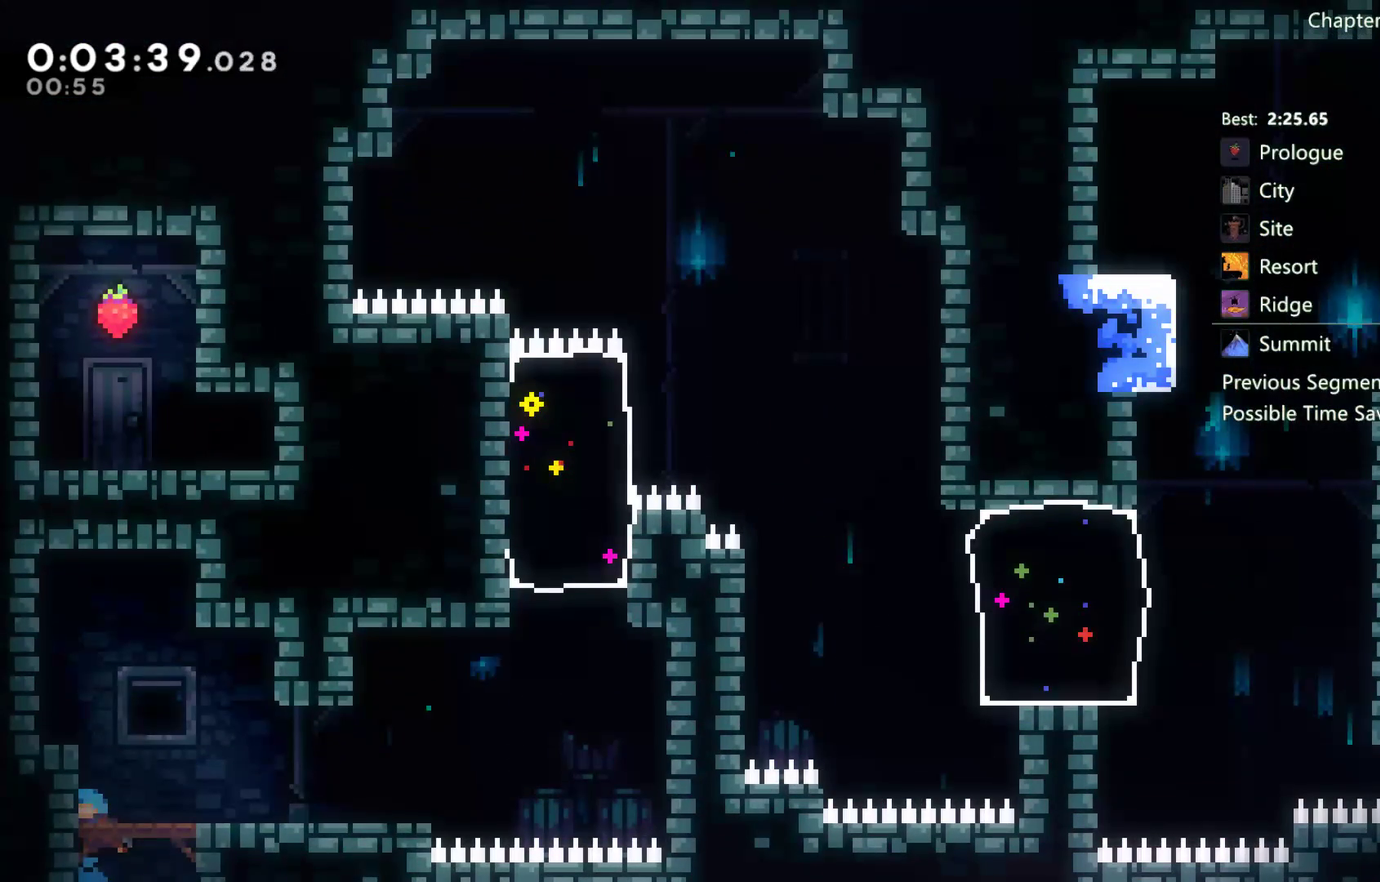
{"buttons": ["A", "DPAD_DOWN", "DPAD_RIGHT"], "left_stick": "center", "right_stick": "center", "events": [[133, "DPAD_DOWN", "down"], [167, "DPAD_RIGHT", "down"], [500, "A", "down"]]}
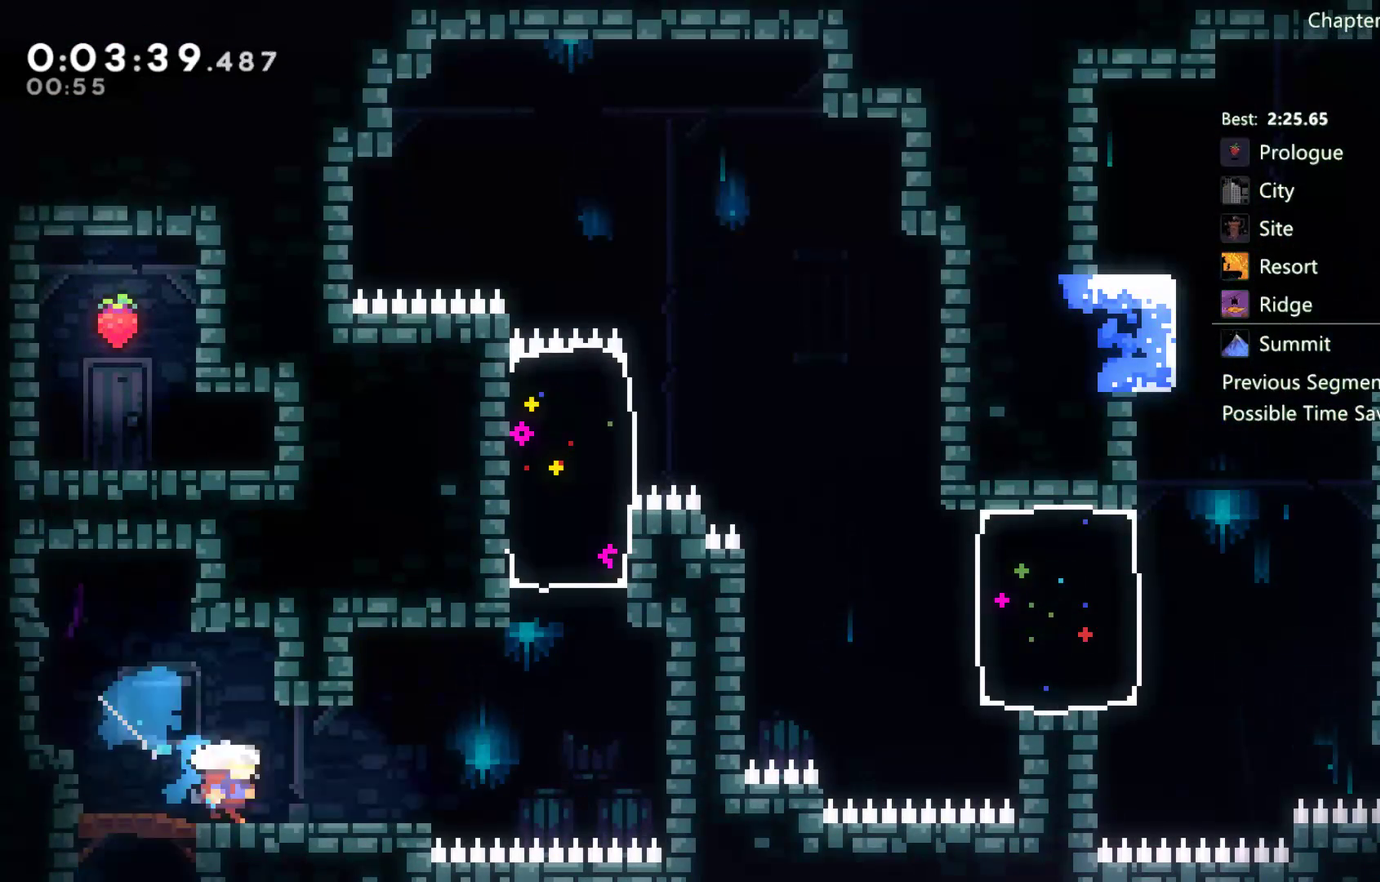
{"buttons": ["A", "R2", "DPAD_LEFT"], "left_stick": "center", "right_stick": "center", "events": [[183, "DPAD_DOWN", "up"], [267, "A", "up"], [283, "R2", "down"], [317, "DPAD_RIGHT", "up"], [367, "A", "down"], [367, "DPAD_LEFT", "down"]]}
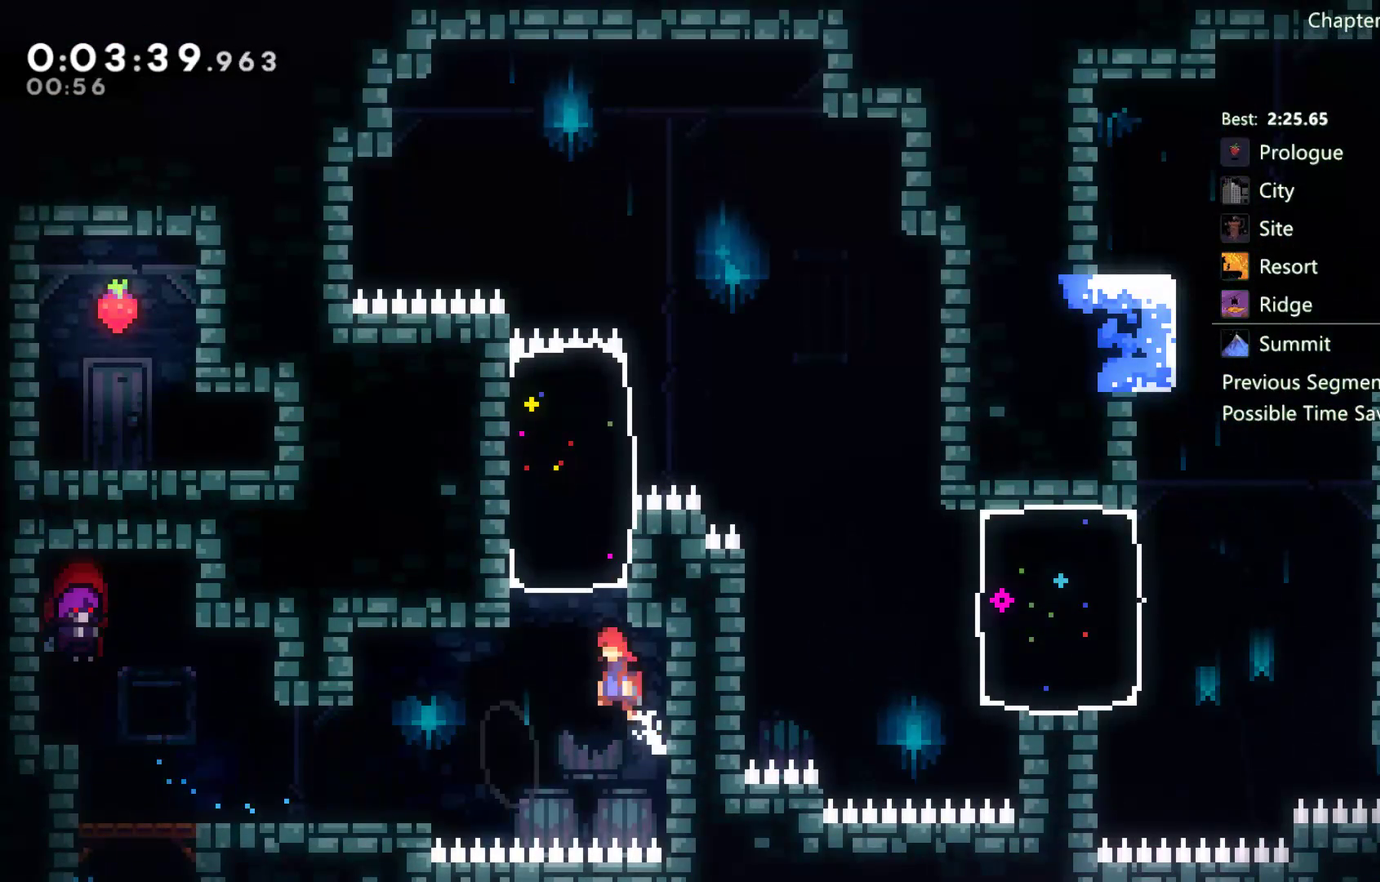
{"buttons": ["DPAD_RIGHT"], "left_stick": "center", "right_stick": "center", "events": [[17, "DPAD_UP", "down"], [50, "DPAD_LEFT", "up"], [83, "A", "up"], [133, "R2", "up"], [367, "DPAD_RIGHT", "down"], [367, "DPAD_UP", "up"]]}
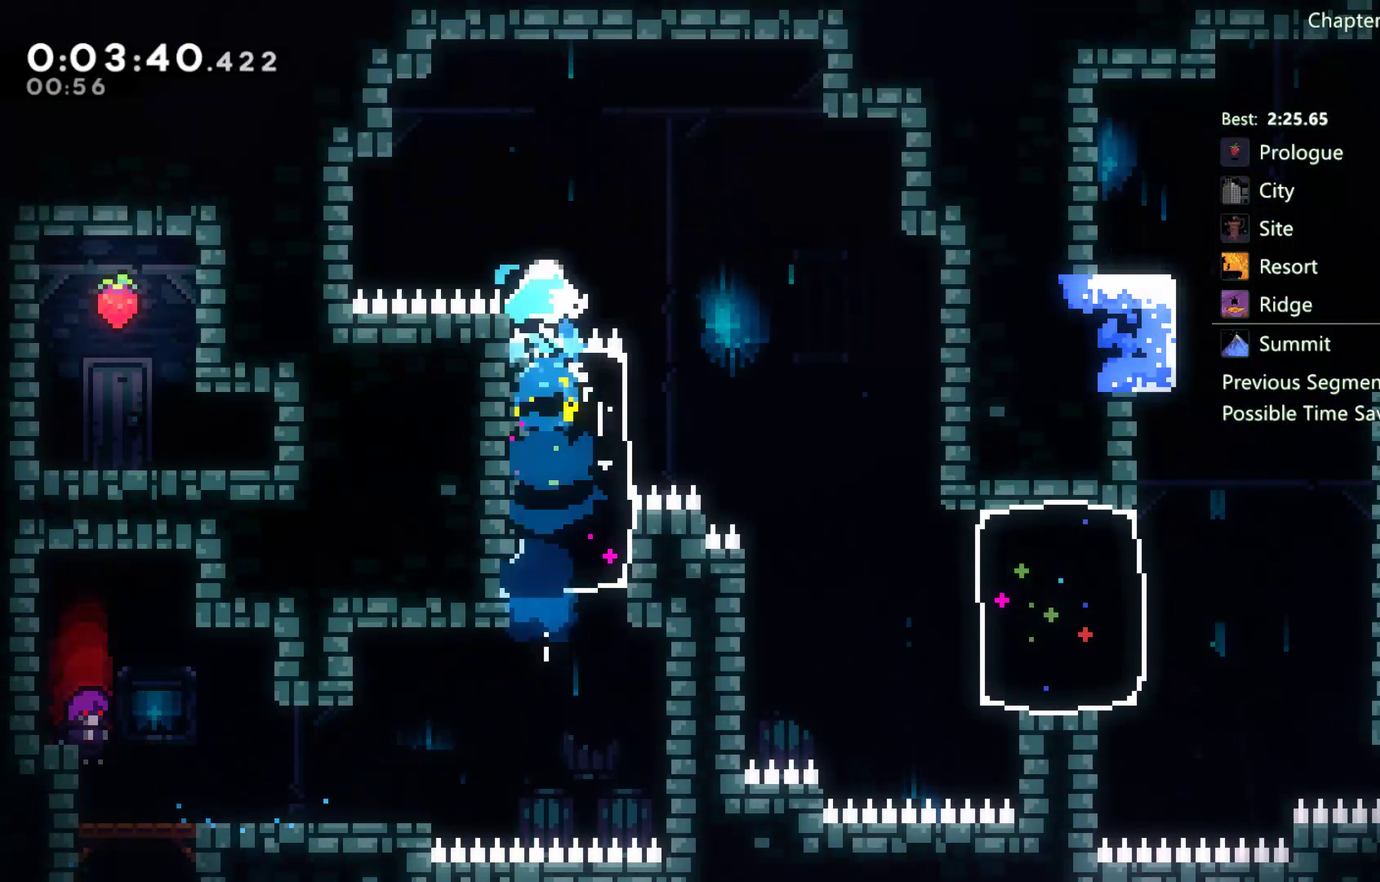
{"buttons": ["DPAD_DOWN"], "left_stick": "center", "right_stick": "center", "events": [[217, "DPAD_DOWN", "down"], [467, "DPAD_RIGHT", "up"]]}
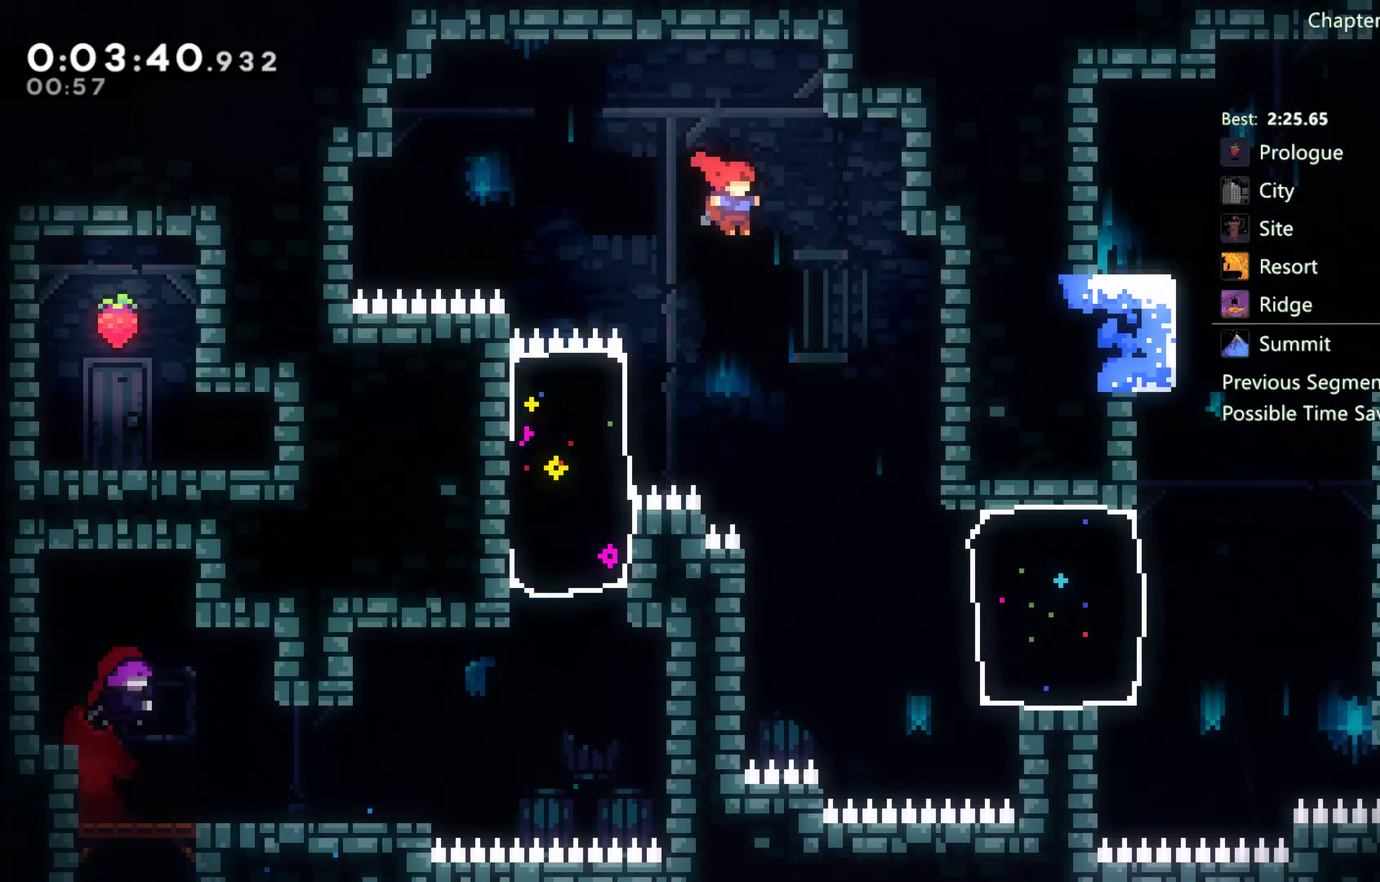
{"buttons": ["DPAD_RIGHT"], "left_stick": "center", "right_stick": "center"}
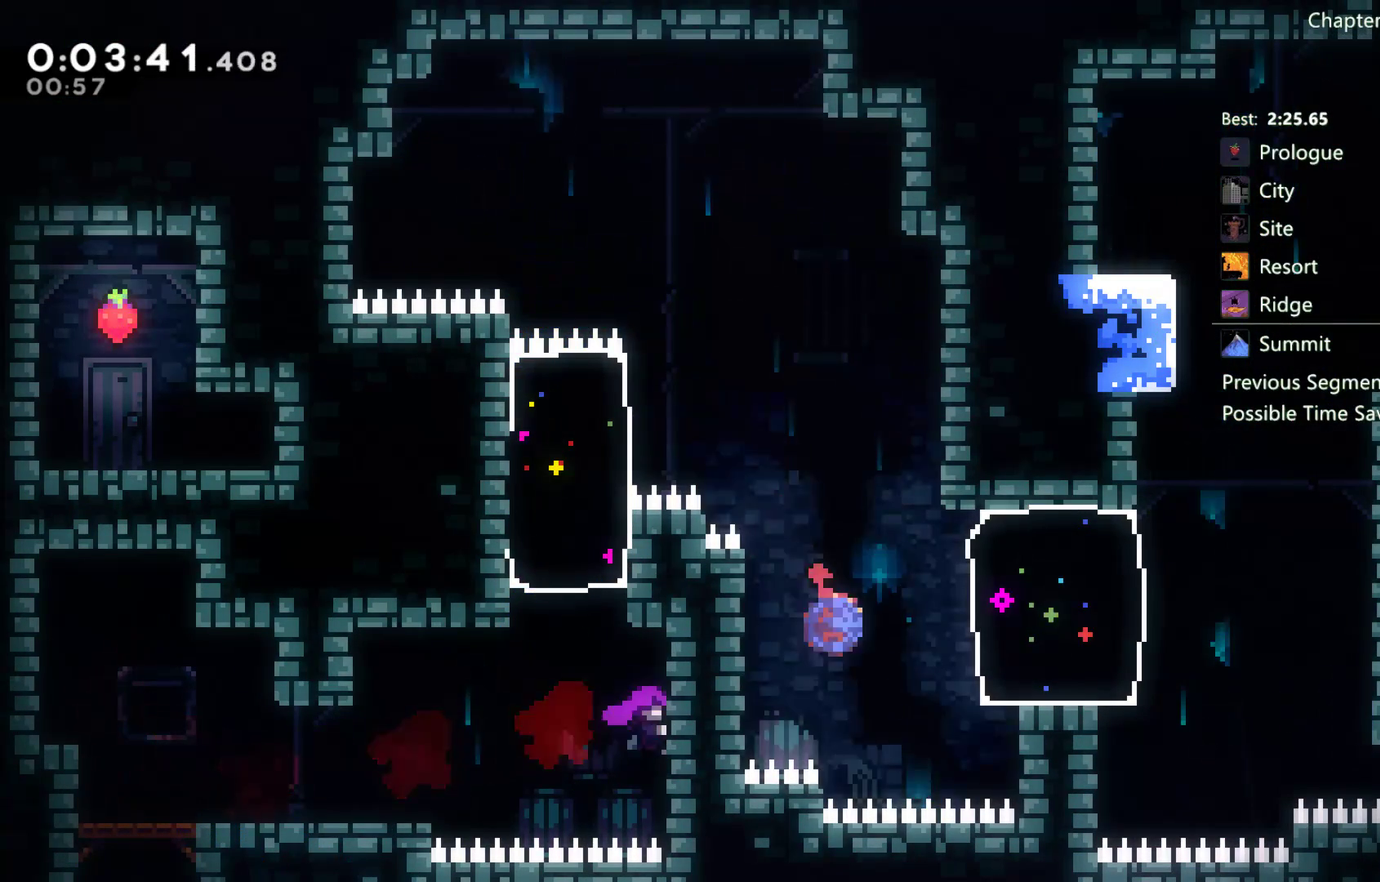
{"buttons": ["DPAD_UP"], "left_stick": "center", "right_stick": "center", "events": [[300, "A", "down"], [433, "A", "up"], [467, "DPAD_RIGHT", "up"], [467, "DPAD_UP", "down"]]}
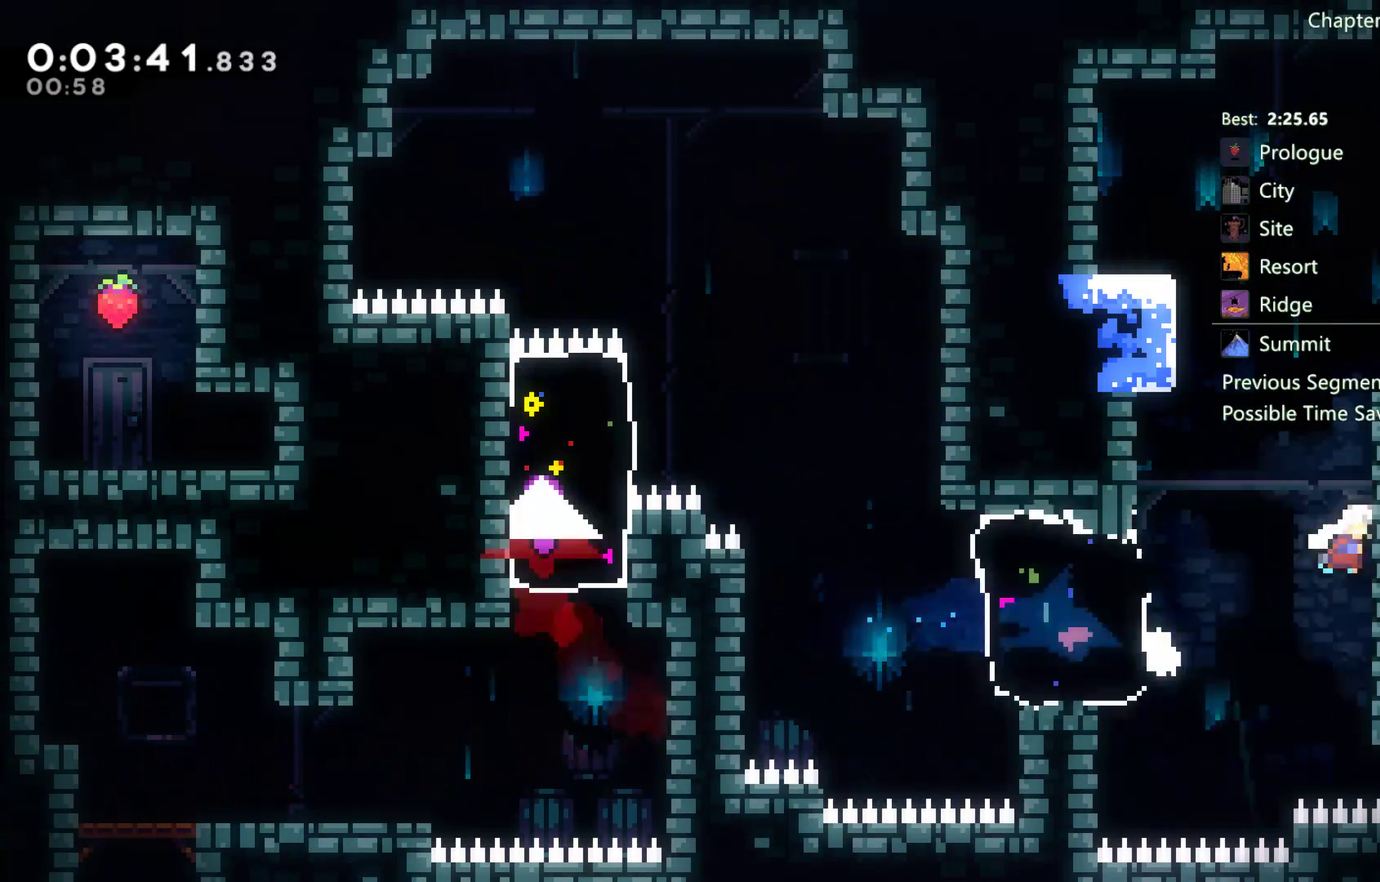
{"buttons": [], "left_stick": "center", "right_stick": "center", "events": [[217, "DPAD_UP", "up"], [250, "DPAD_RIGHT", "down"], [383, "DPAD_RIGHT", "up"]]}
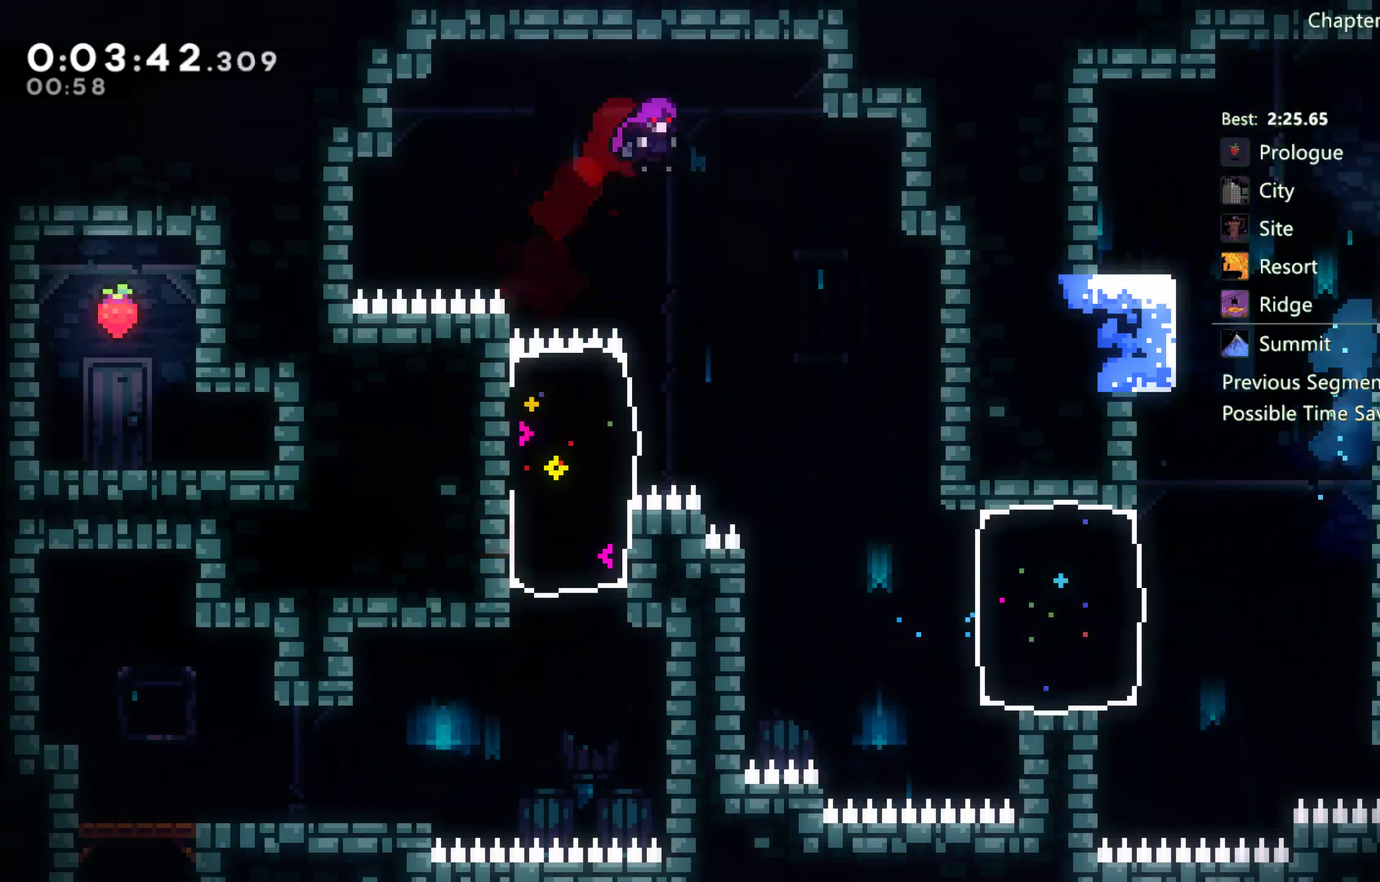
{"buttons": ["DPAD_UP"], "left_stick": "center", "right_stick": "center", "events": [[167, "DPAD_UP", "down"], [200, "A", "down"], [200, "DPAD_LEFT", "down"], [283, "DPAD_LEFT", "up"], [367, "A", "up"]]}
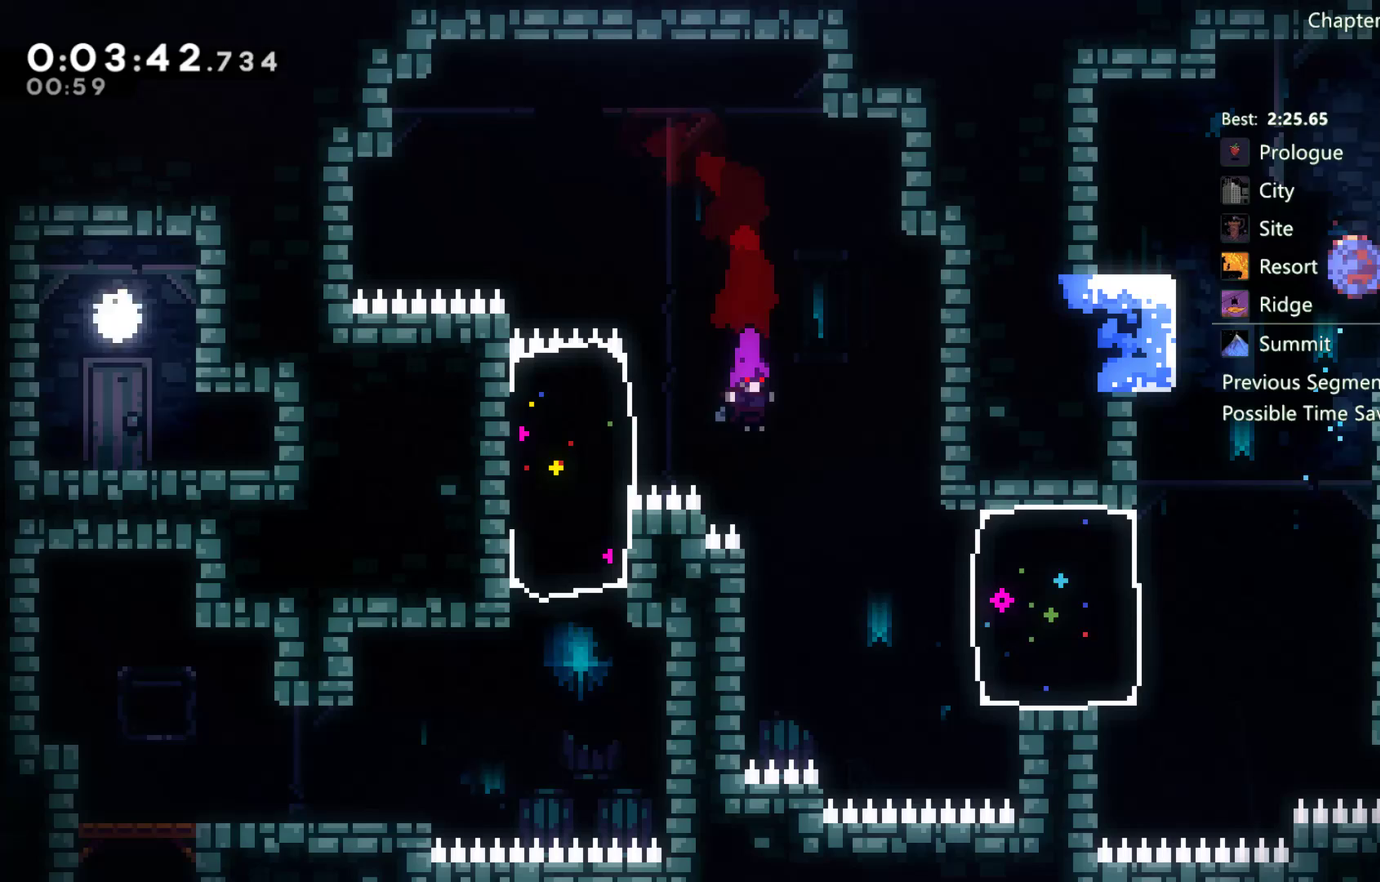
{"buttons": [], "left_stick": "center", "right_stick": "center"}
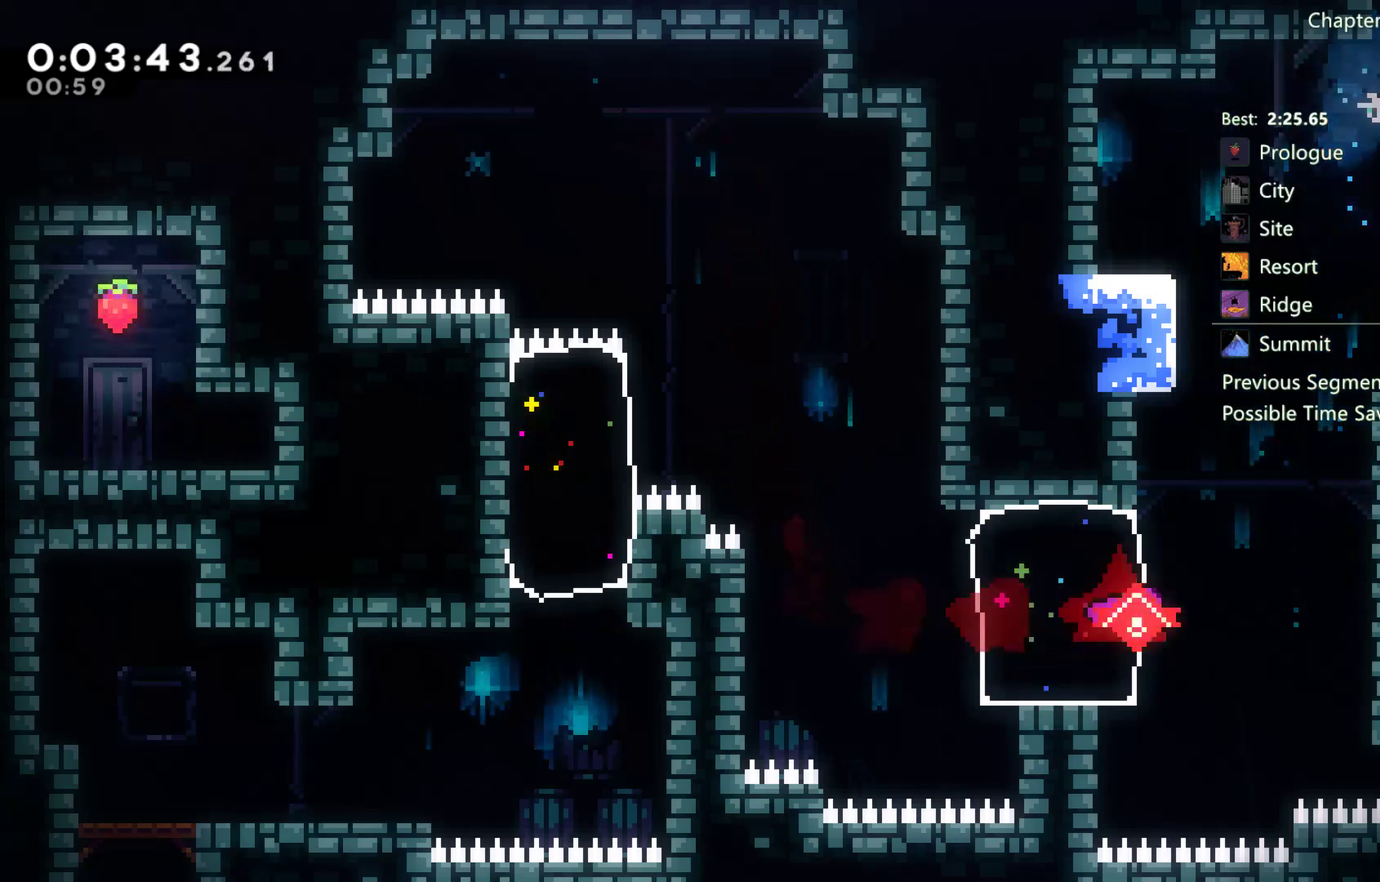
{"buttons": ["DPAD_LEFT"], "left_stick": "center", "right_stick": "center"}
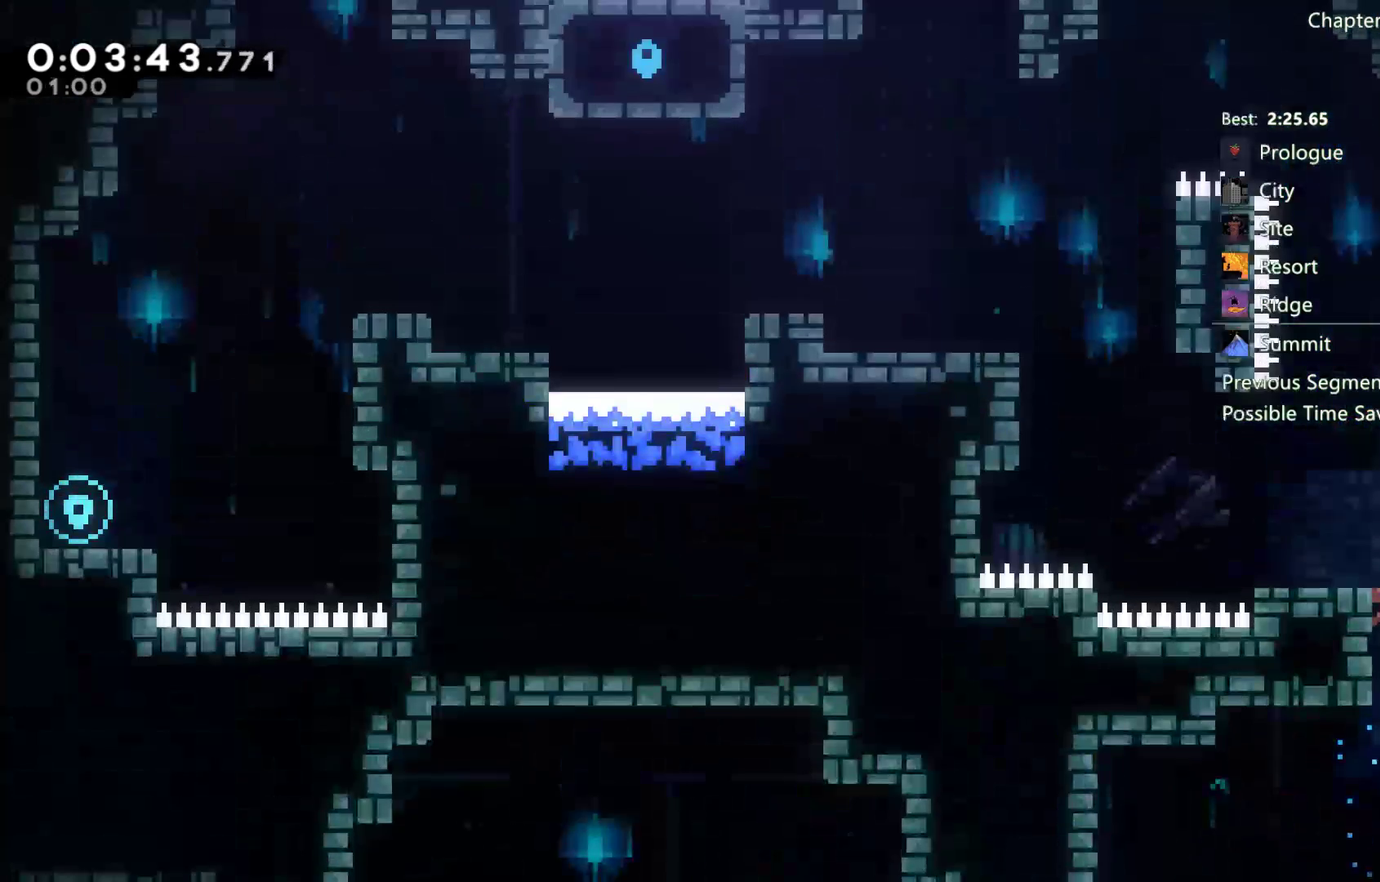
{"buttons": ["DPAD_LEFT"], "left_stick": "center", "right_stick": "center", "events": [[17, "DPAD_LEFT", "up"], [233, "DPAD_LEFT", "down"]]}
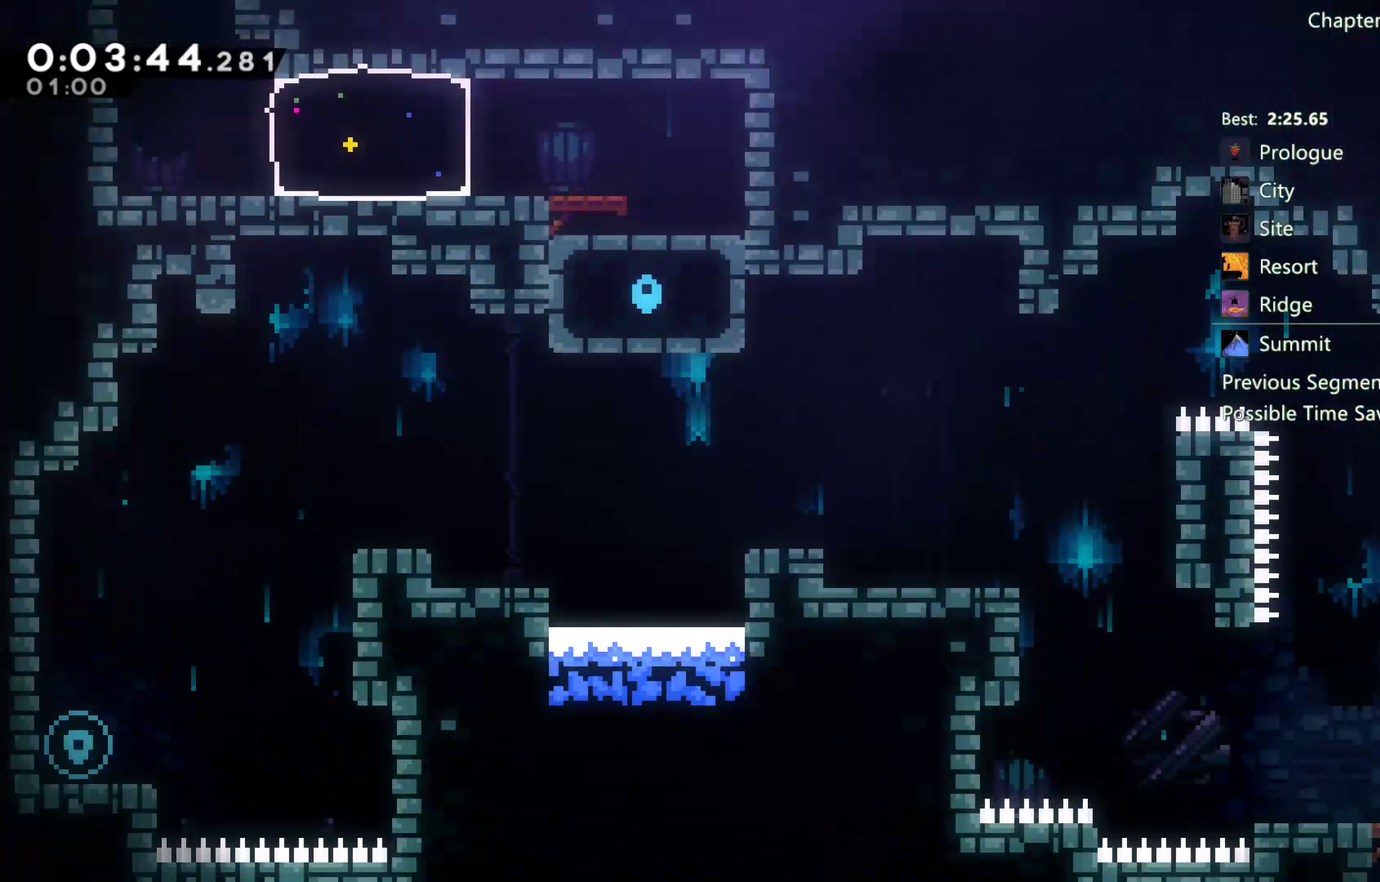
{"buttons": ["DPAD_UP", "DPAD_LEFT"], "left_stick": "center", "right_stick": "center", "events": [[183, "DPAD_UP", "down"]]}
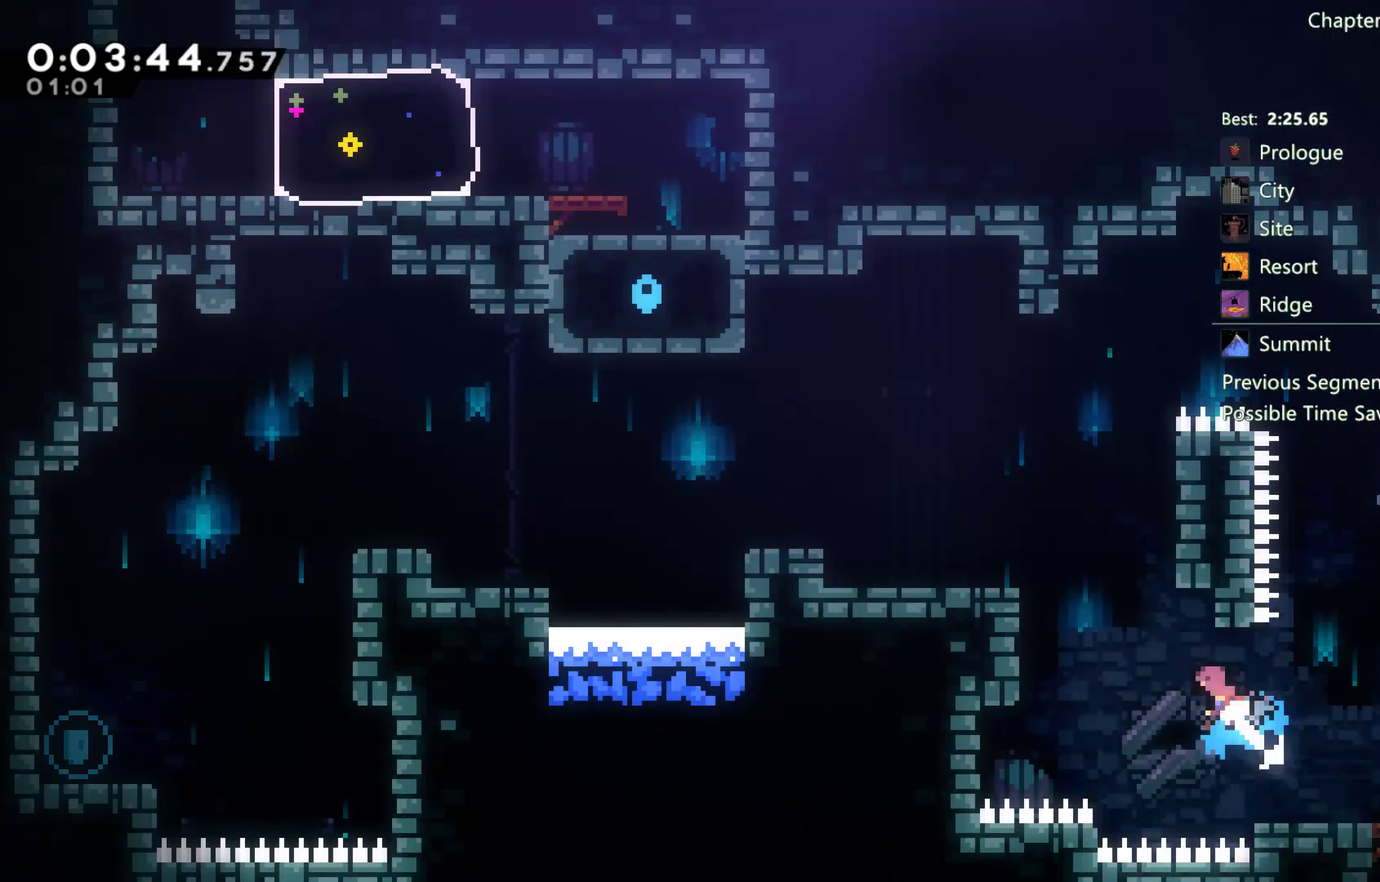
{"buttons": [], "left_stick": "center", "right_stick": "center", "events": [[200, "DPAD_UP", "up"], [200, "R2", "down"], [333, "A", "down"], [433, "DPAD_LEFT", "up"], [500, "A", "up"], [500, "R2", "up"]]}
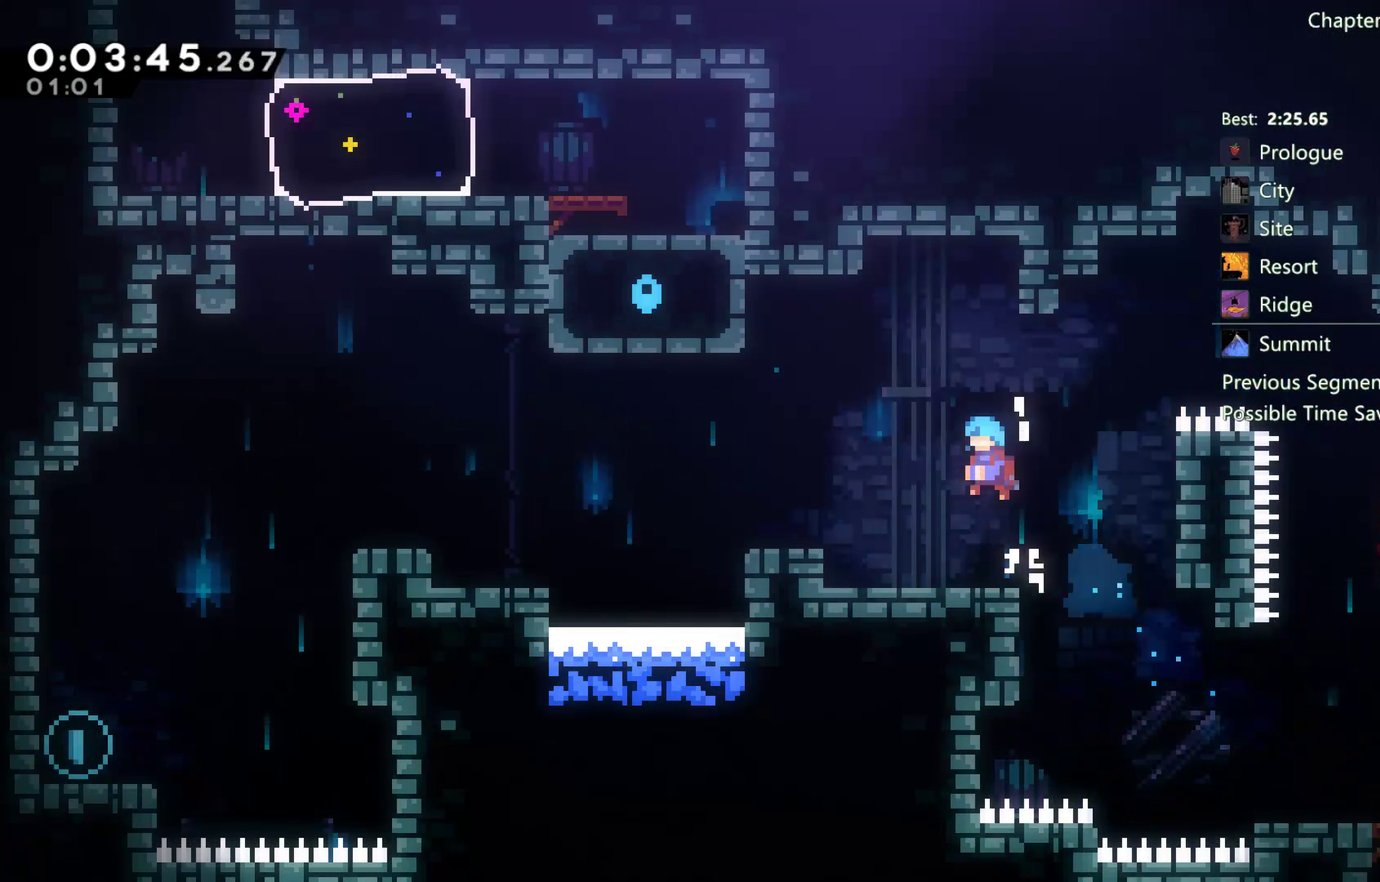
{"buttons": ["DPAD_DOWN", "DPAD_LEFT"], "left_stick": "center", "right_stick": "center", "events": [[217, "DPAD_LEFT", "down"], [333, "A", "down"], [367, "DPAD_DOWN", "down"], [500, "A", "up"]]}
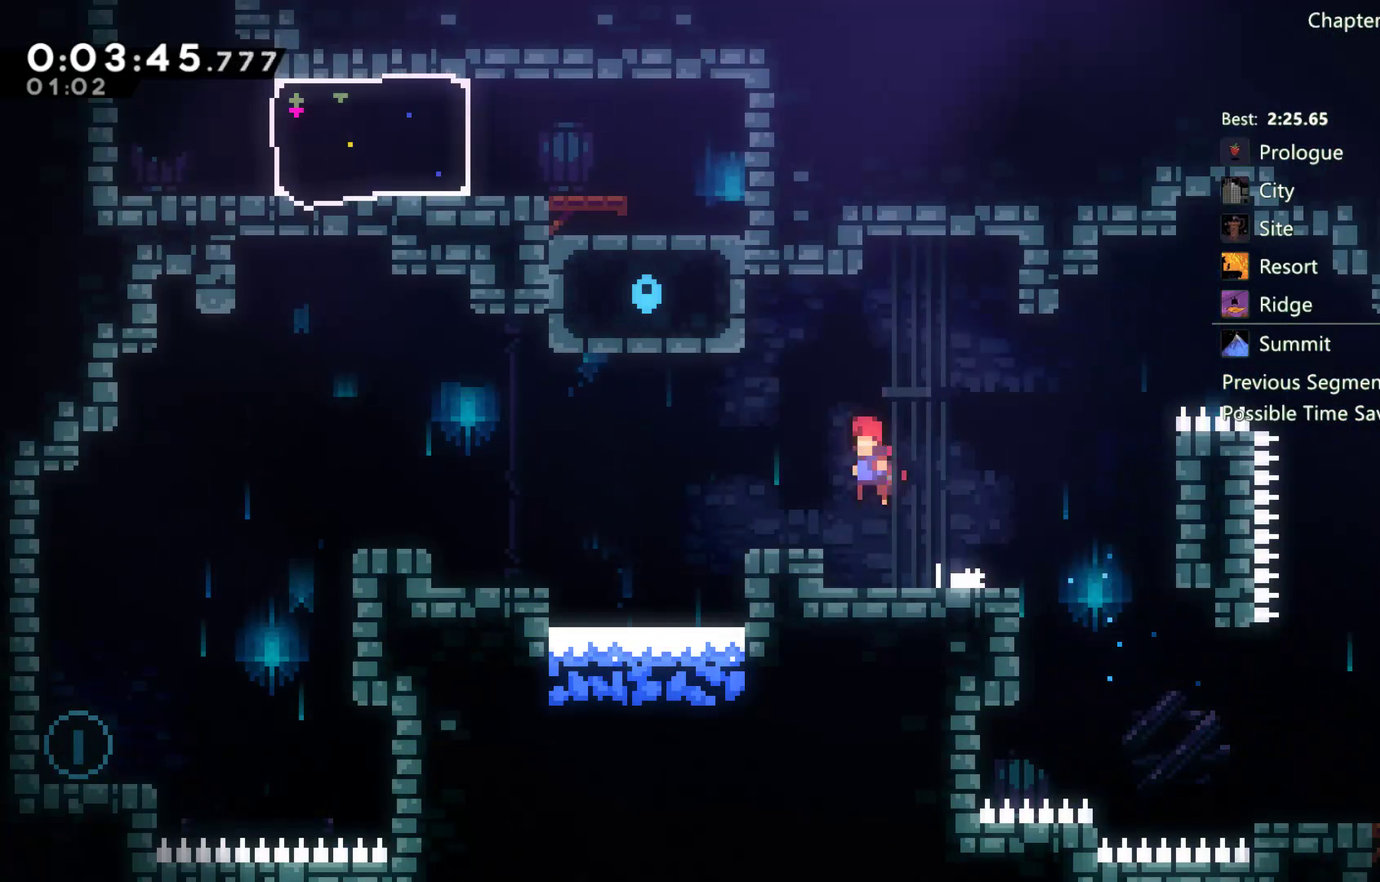
{"buttons": ["DPAD_DOWN", "DPAD_LEFT"], "left_stick": "center", "right_stick": "center", "events": [[267, "A", "down"], [367, "A", "up"]]}
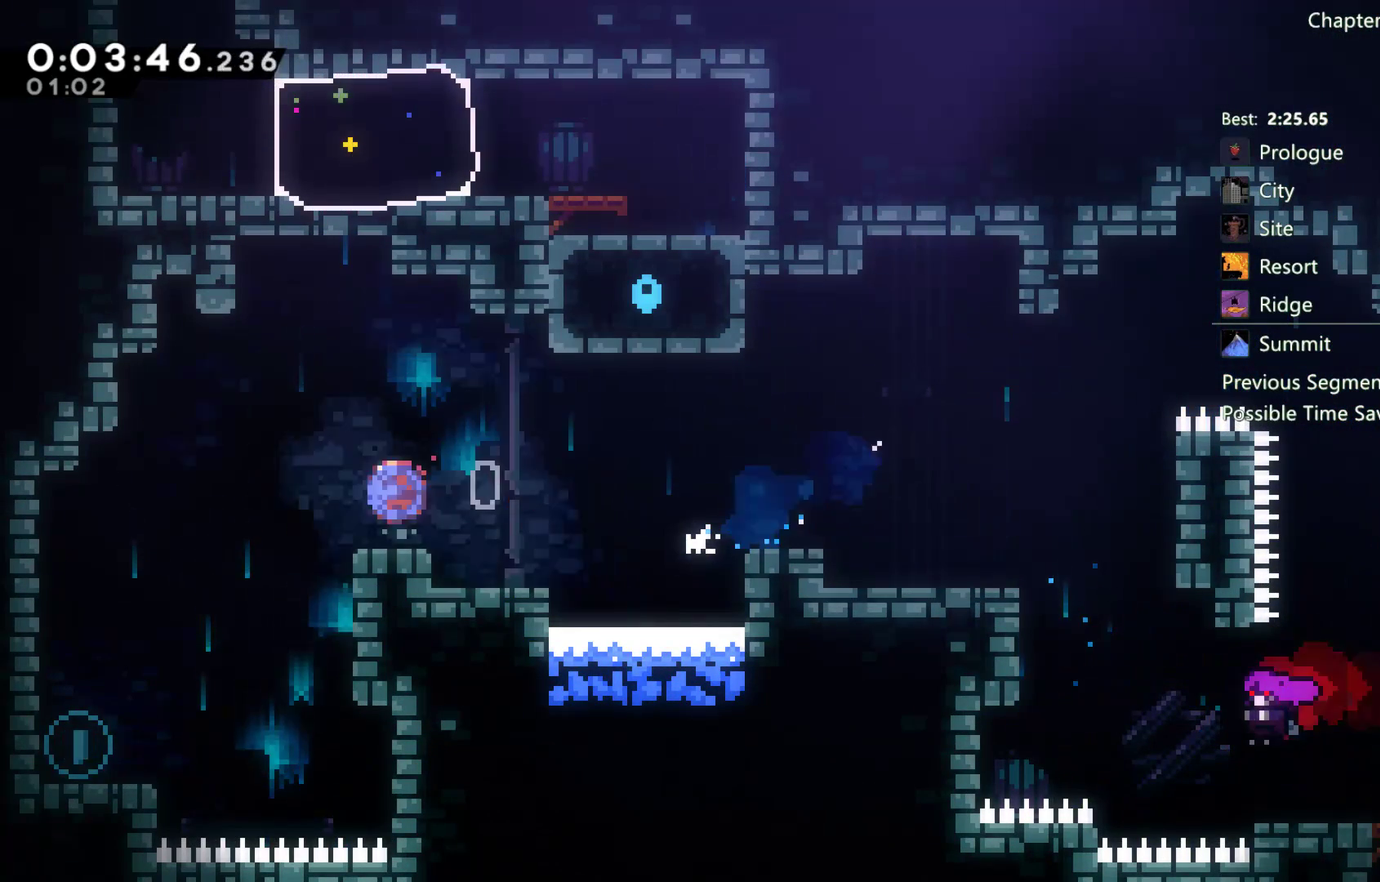
{"buttons": ["DPAD_UP"], "left_stick": "center", "right_stick": "center", "events": [[133, "DPAD_LEFT", "up"], [200, "DPAD_DOWN", "up"], [500, "DPAD_UP", "down"]]}
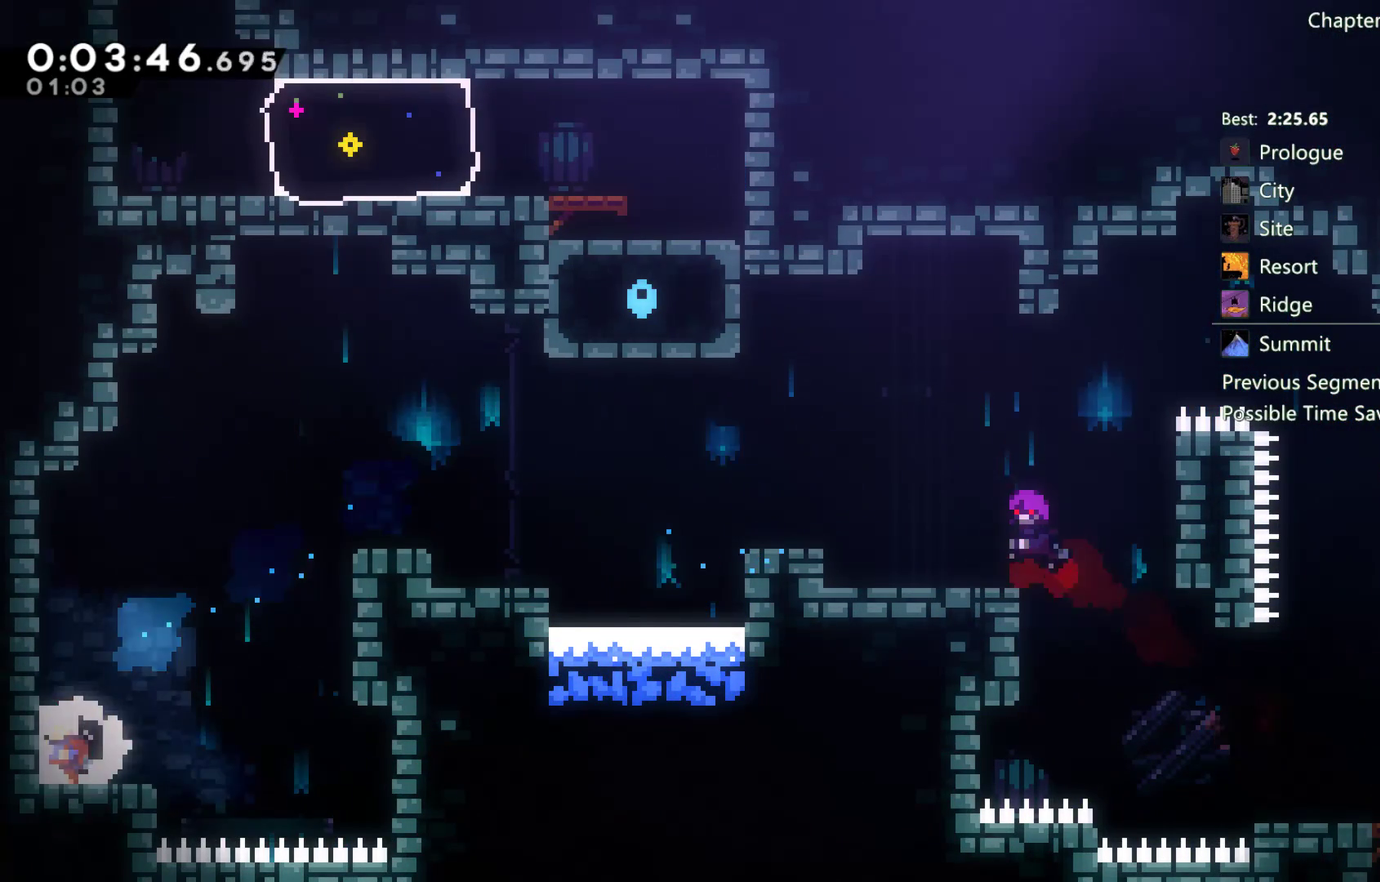
{"buttons": ["A", "R2", "DPAD_RIGHT"], "left_stick": "center", "right_stick": "center", "events": [[33, "A", "down"], [33, "R2", "down"], [67, "DPAD_LEFT", "down"], [117, "A", "up"], [183, "DPAD_LEFT", "up"], [217, "A", "down"], [250, "DPAD_UP", "up"], [283, "DPAD_RIGHT", "down"], [317, "A", "up"], [417, "A", "down"]]}
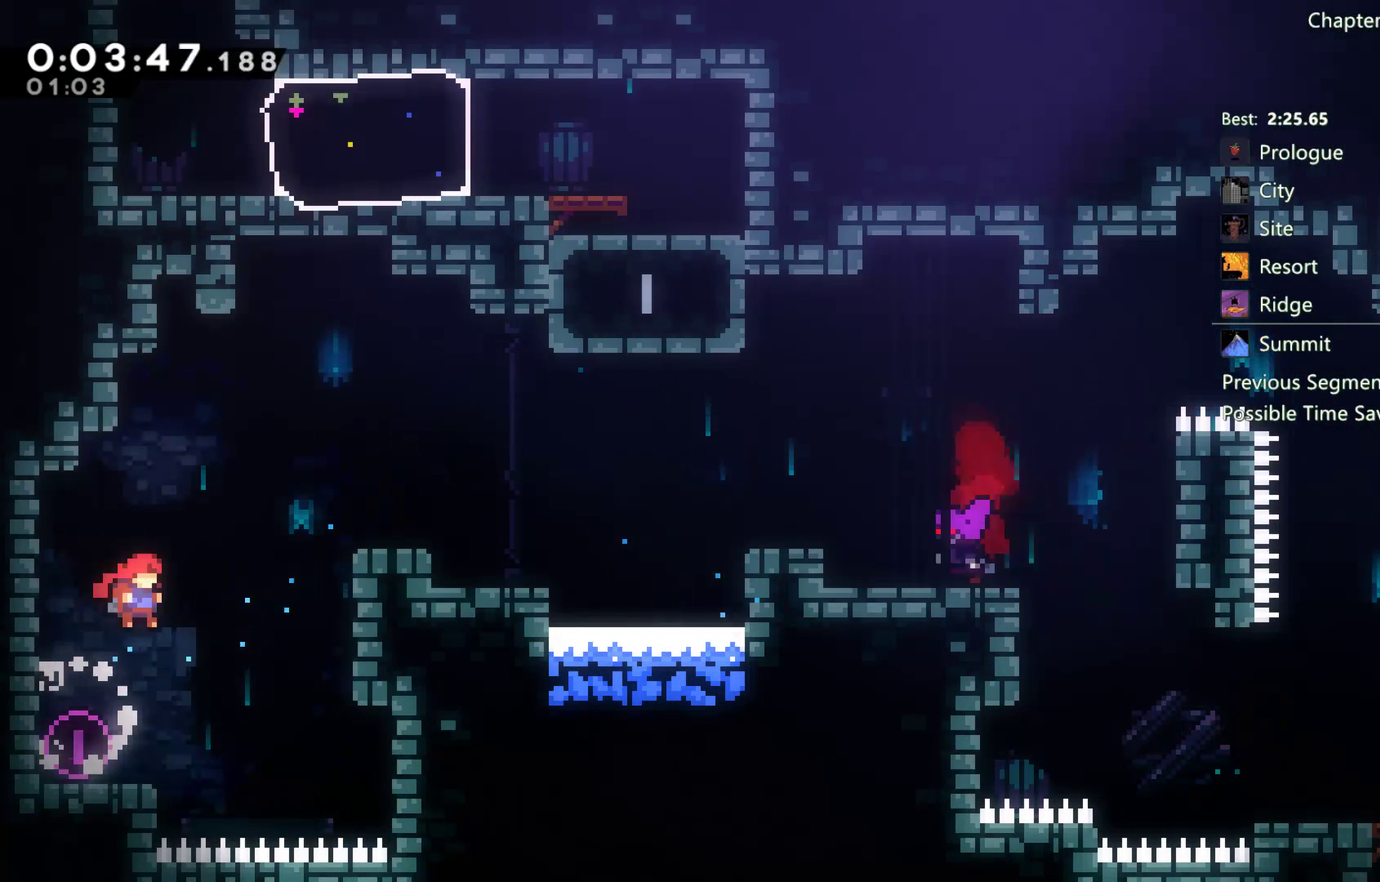
{"buttons": ["R2", "DPAD_RIGHT"], "left_stick": "center", "right_stick": "center", "events": [[50, "DPAD_UP", "down"], [83, "A", "up"], [200, "R2", "up"], [400, "DPAD_UP", "up"], [483, "R2", "down"]]}
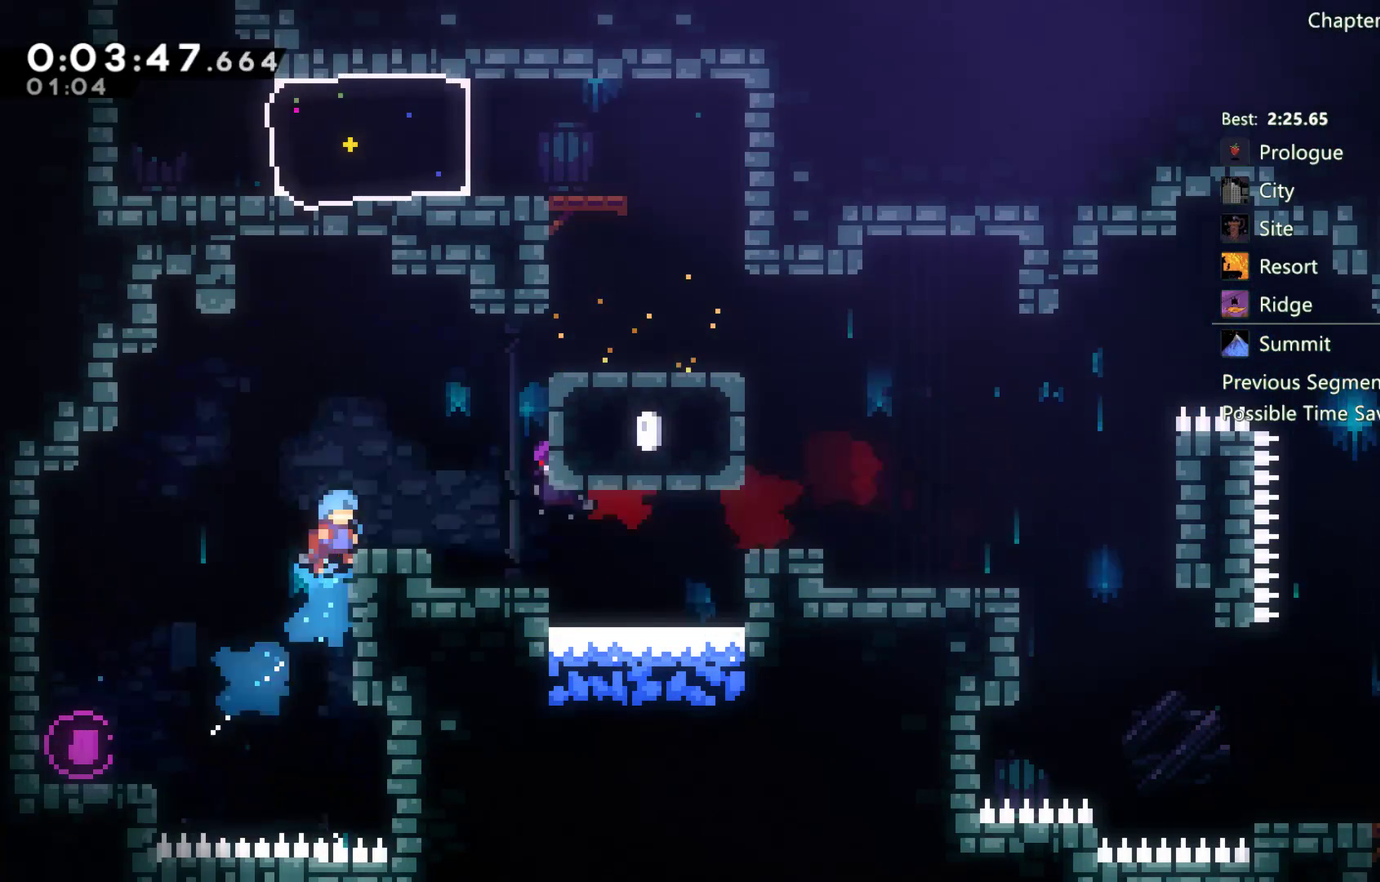
{"buttons": ["R2", "DPAD_RIGHT"], "left_stick": "center", "right_stick": "center", "events": [[17, "DPAD_RIGHT", "up"], [117, "DPAD_DOWN", "down"], [283, "DPAD_DOWN", "up"], [367, "DPAD_RIGHT", "down"]]}